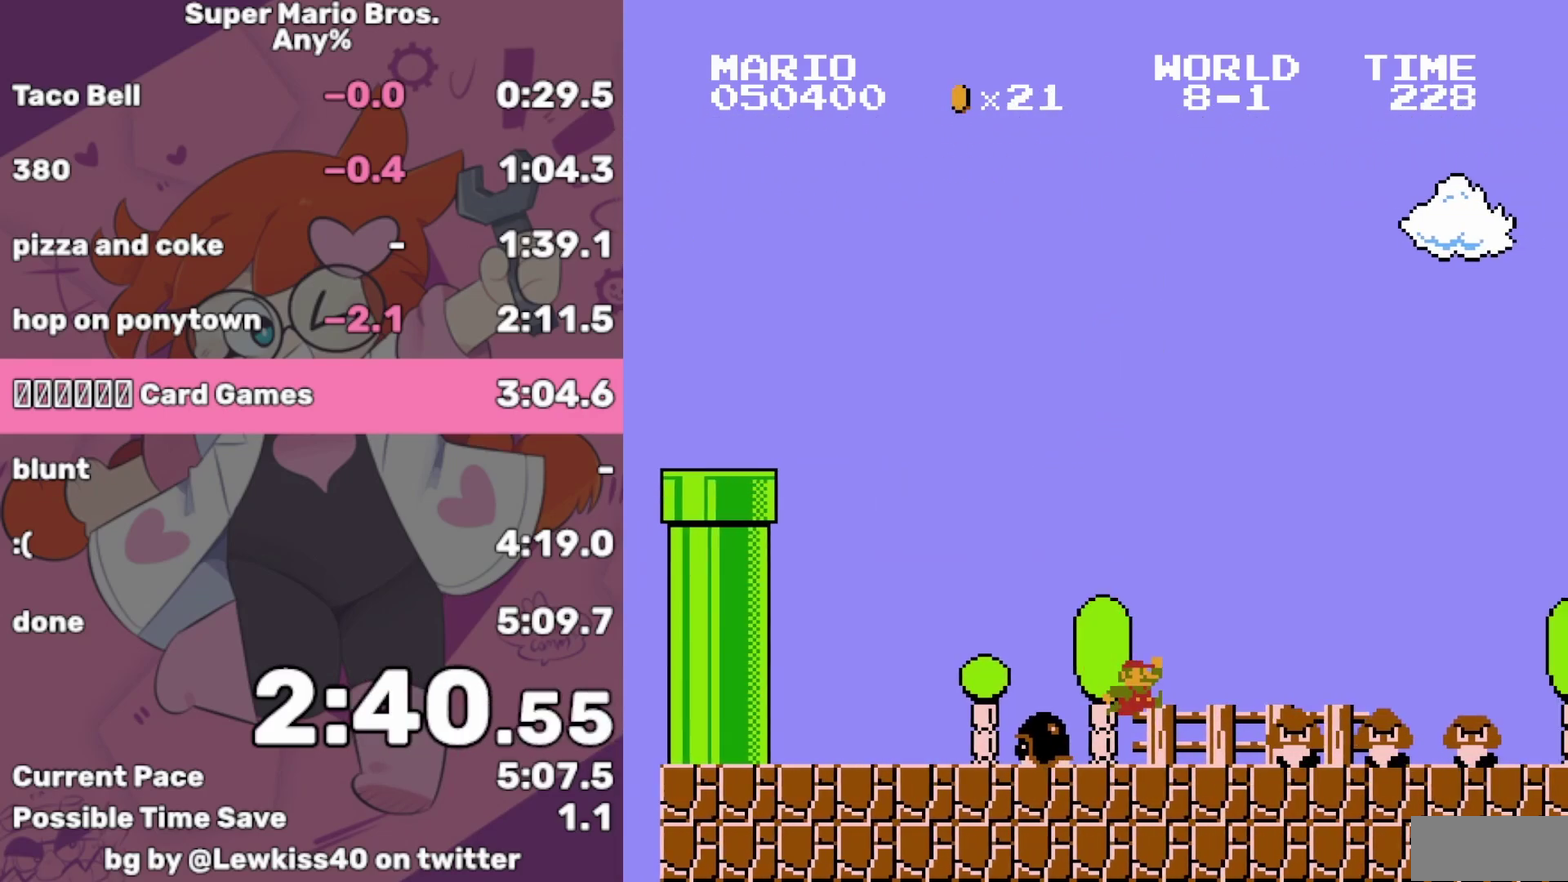
Gameplay with a controller (Nintendo layout); each line is a JSON object with the inputs held at the frame after it (dt_ms = milliseconds from this image to that frame). "events" lists button and stick changes between this image and that frame as [ms after this image, input, new state], when the widget could be followed in between. Not read: L3 R3.
{"dt_ms": 500, "buttons": ["B", "DPAD_RIGHT"], "events": [[133, "A", "down"], [283, "A", "up"]]}
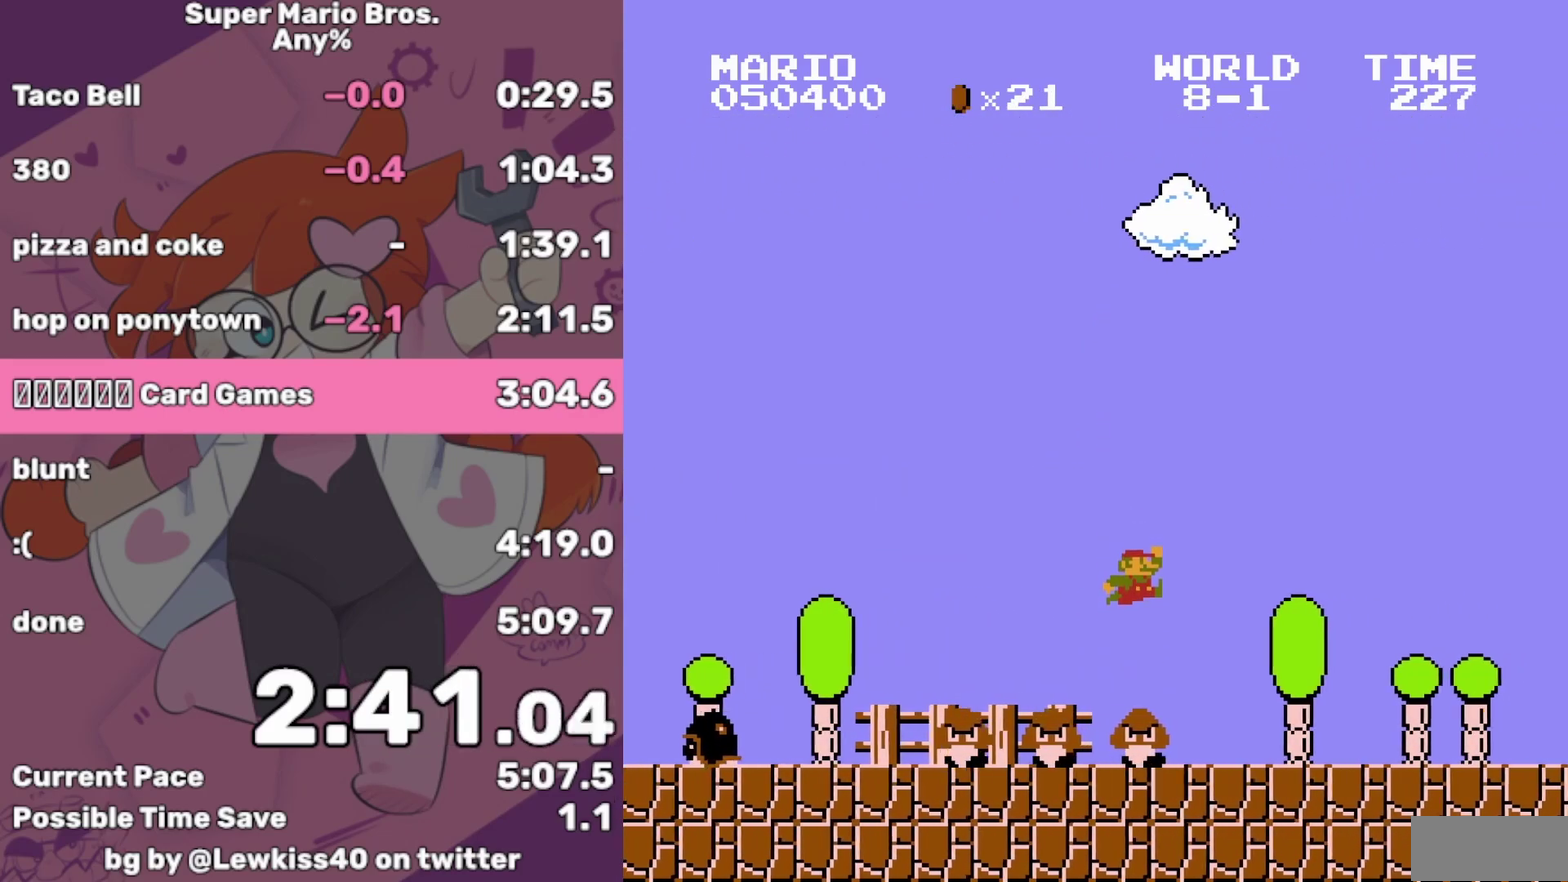
{"dt_ms": 500, "buttons": ["B", "DPAD_RIGHT"], "events": [[317, "A", "down"], [383, "A", "up"]]}
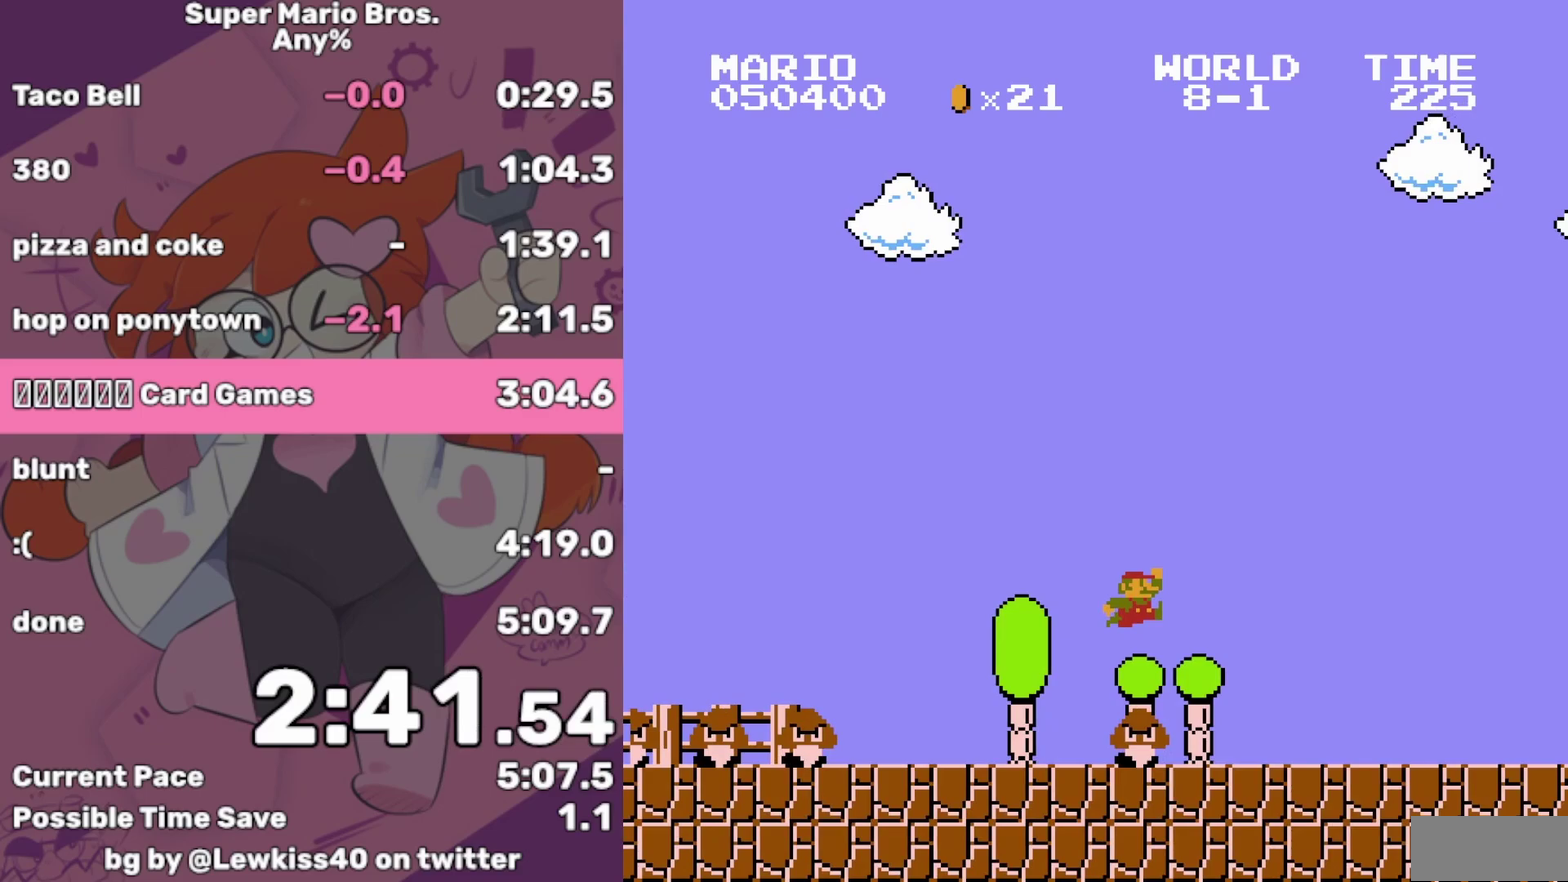
{"dt_ms": 500, "buttons": ["B", "DPAD_RIGHT"], "events": []}
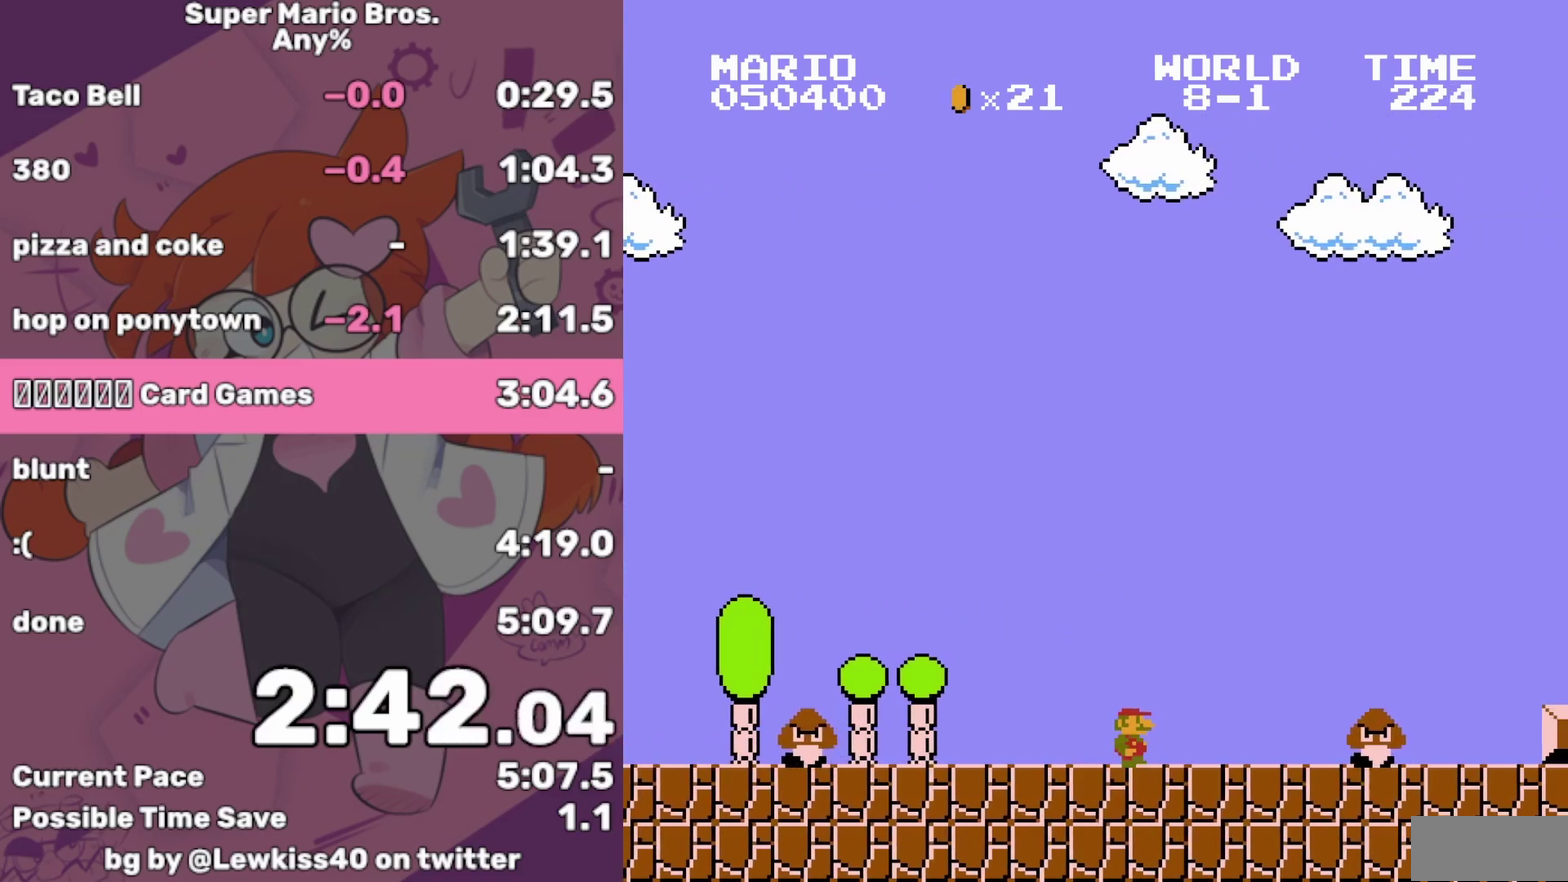
{"dt_ms": 1000, "buttons": ["A", "B", "DPAD_RIGHT"], "events": [[117, "A", "down"], [200, "A", "up"], [617, "A", "down"]]}
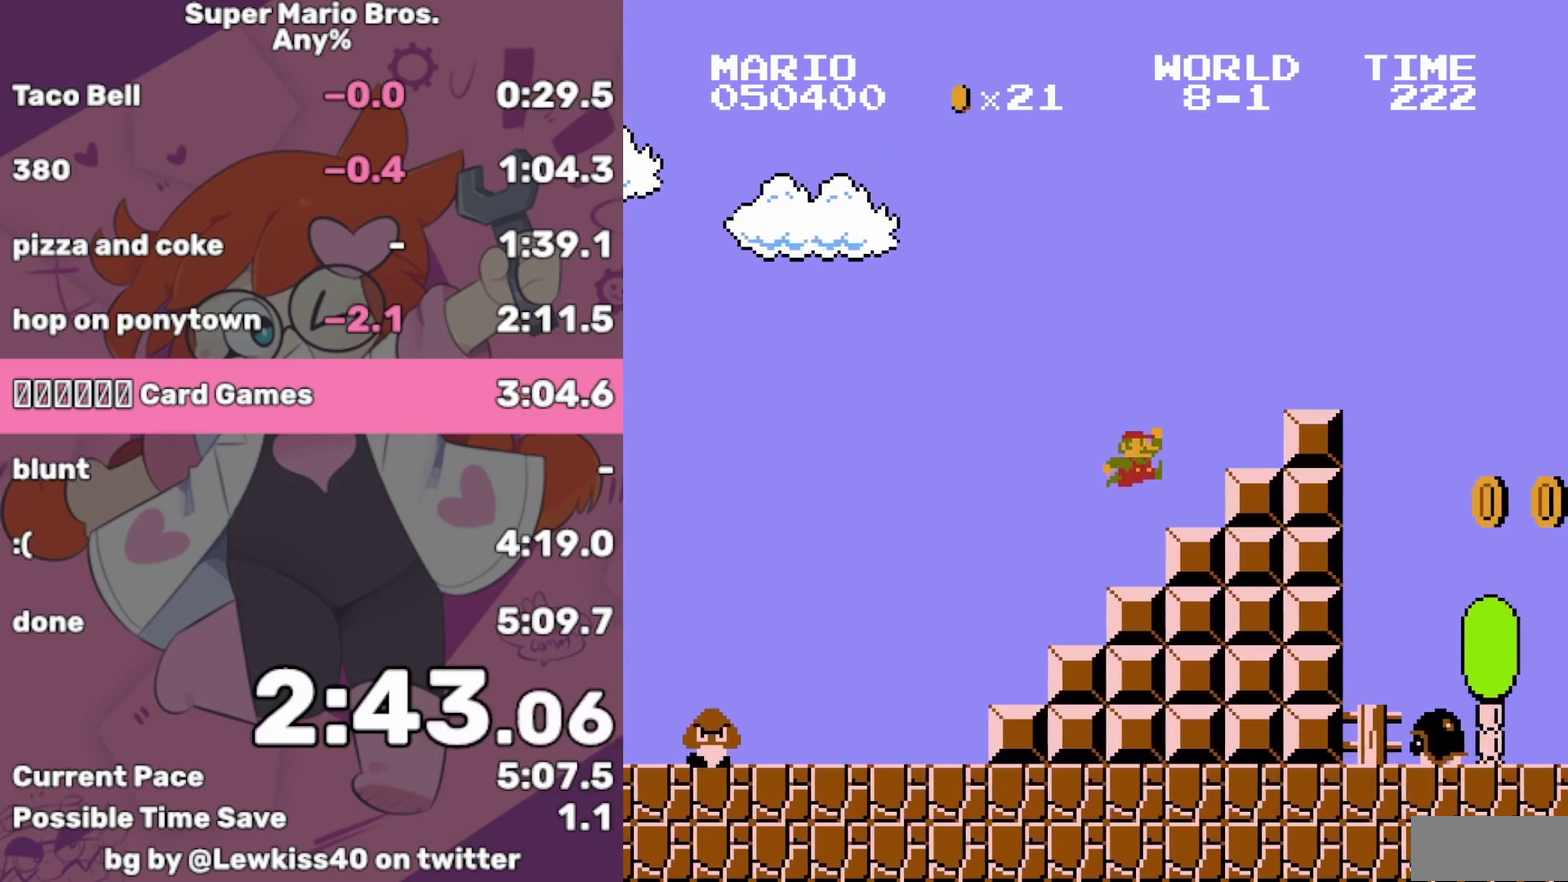
{"dt_ms": 500, "buttons": ["B", "DPAD_RIGHT"], "events": [[100, "A", "up"], [200, "A", "down"], [267, "A", "up"]]}
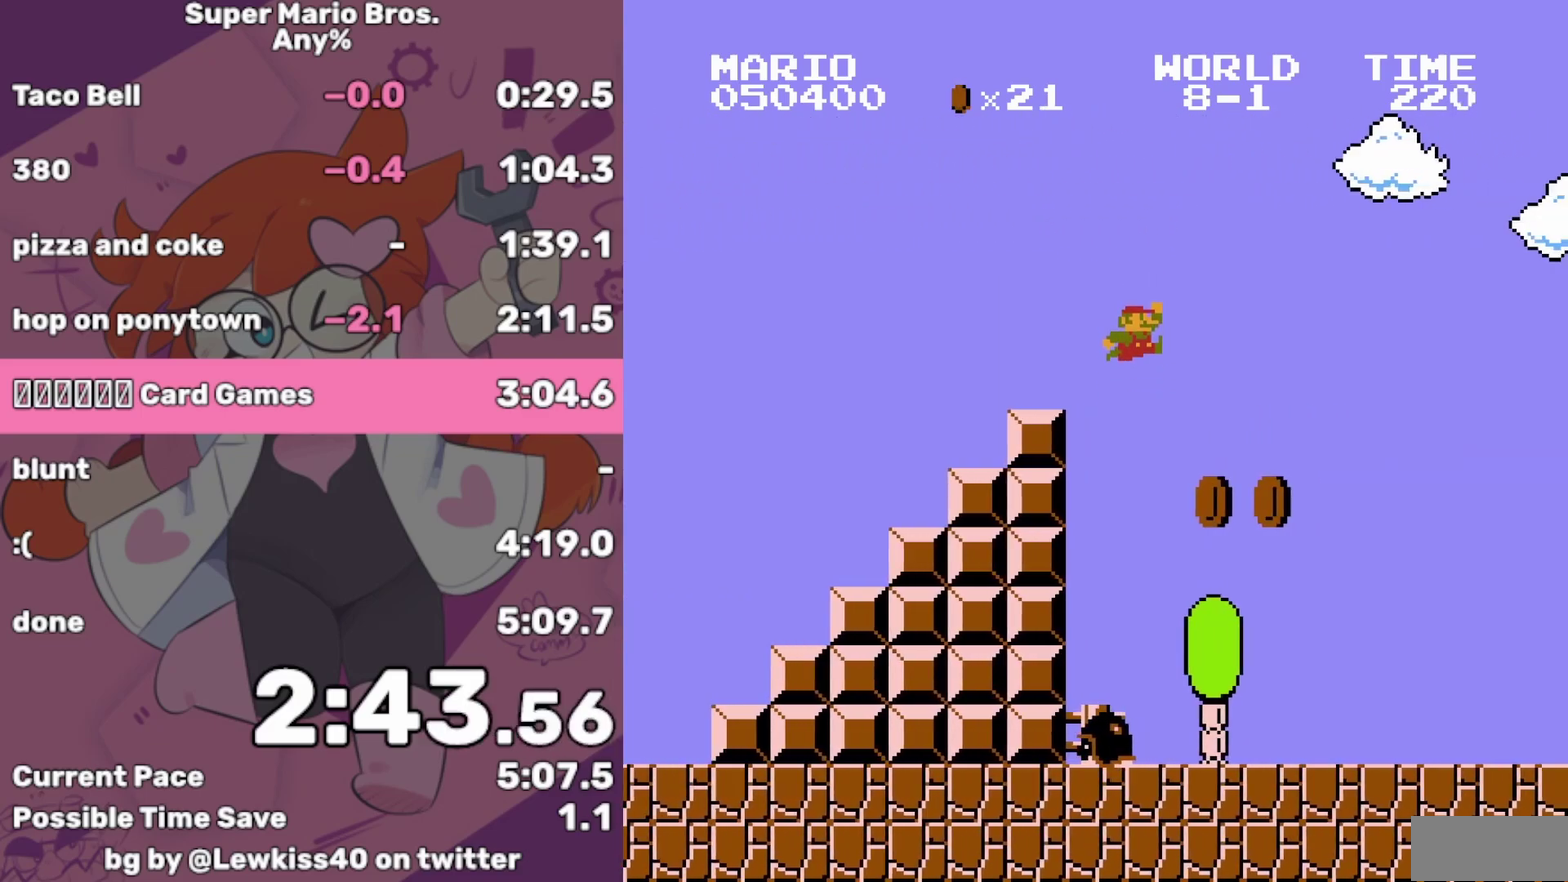
{"dt_ms": 500, "buttons": ["B", "DPAD_RIGHT"], "events": []}
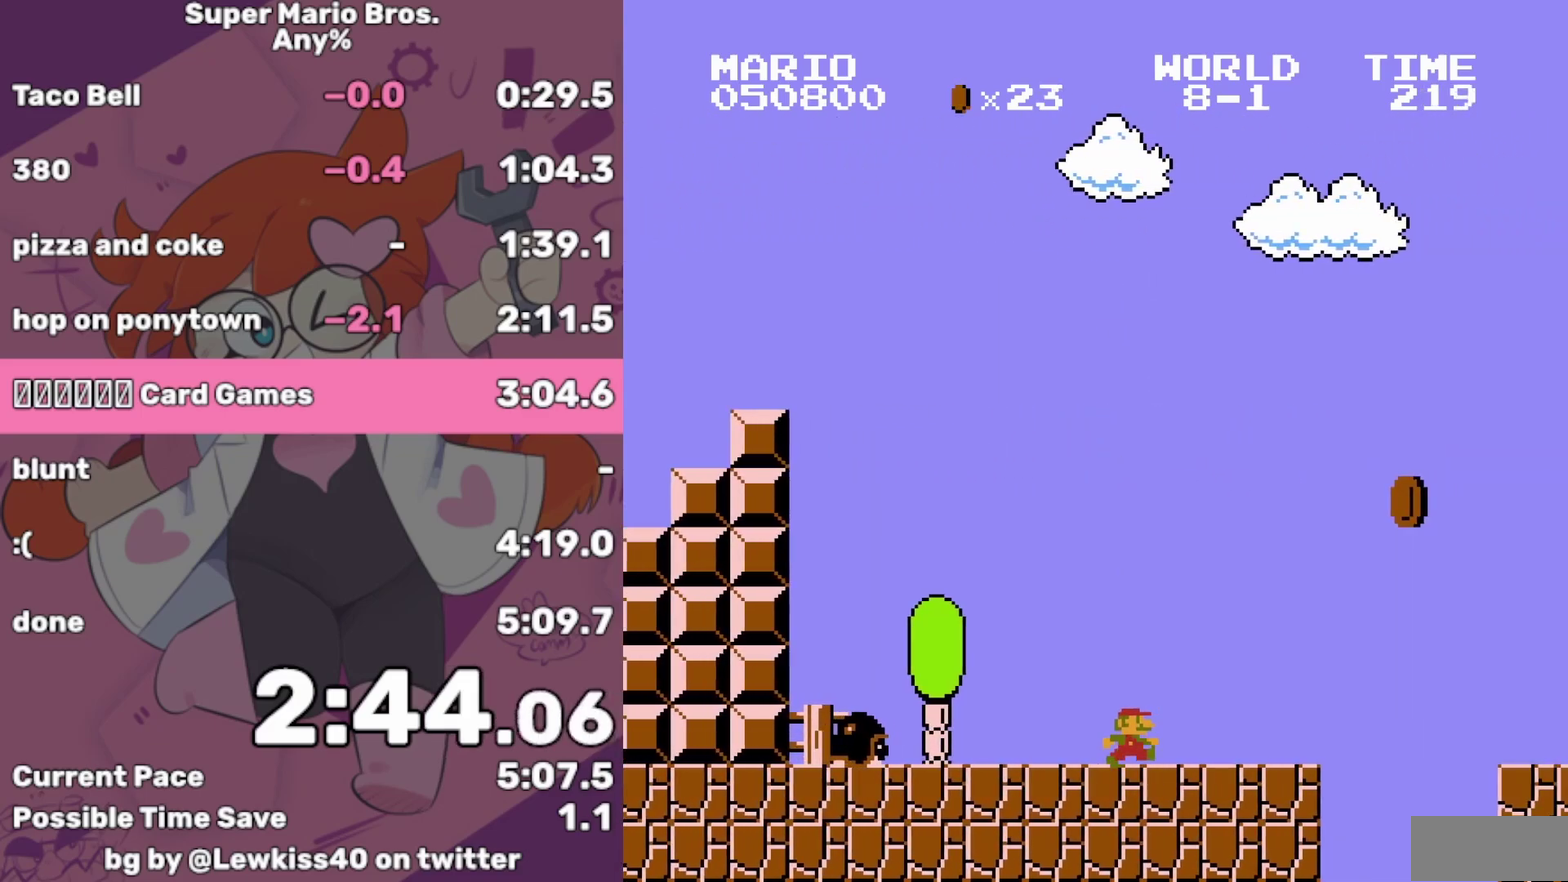
{"dt_ms": 500, "buttons": ["B", "DPAD_RIGHT"], "events": [[150, "A", "down"], [350, "A", "up"]]}
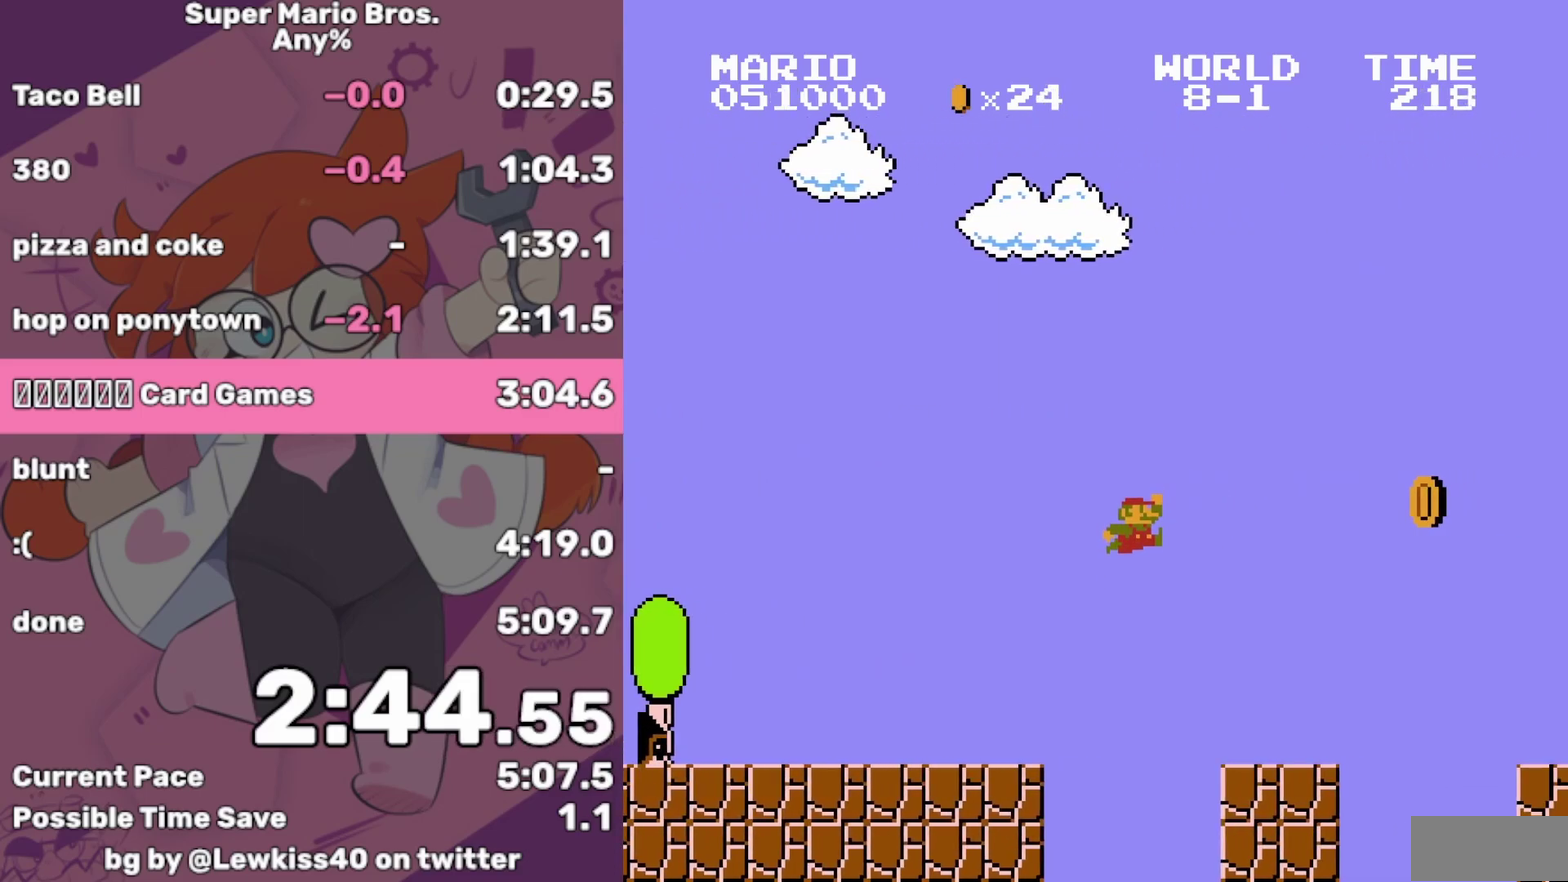
{"dt_ms": 500, "buttons": ["B", "DPAD_RIGHT"], "events": [[317, "A", "down"], [483, "A", "up"]]}
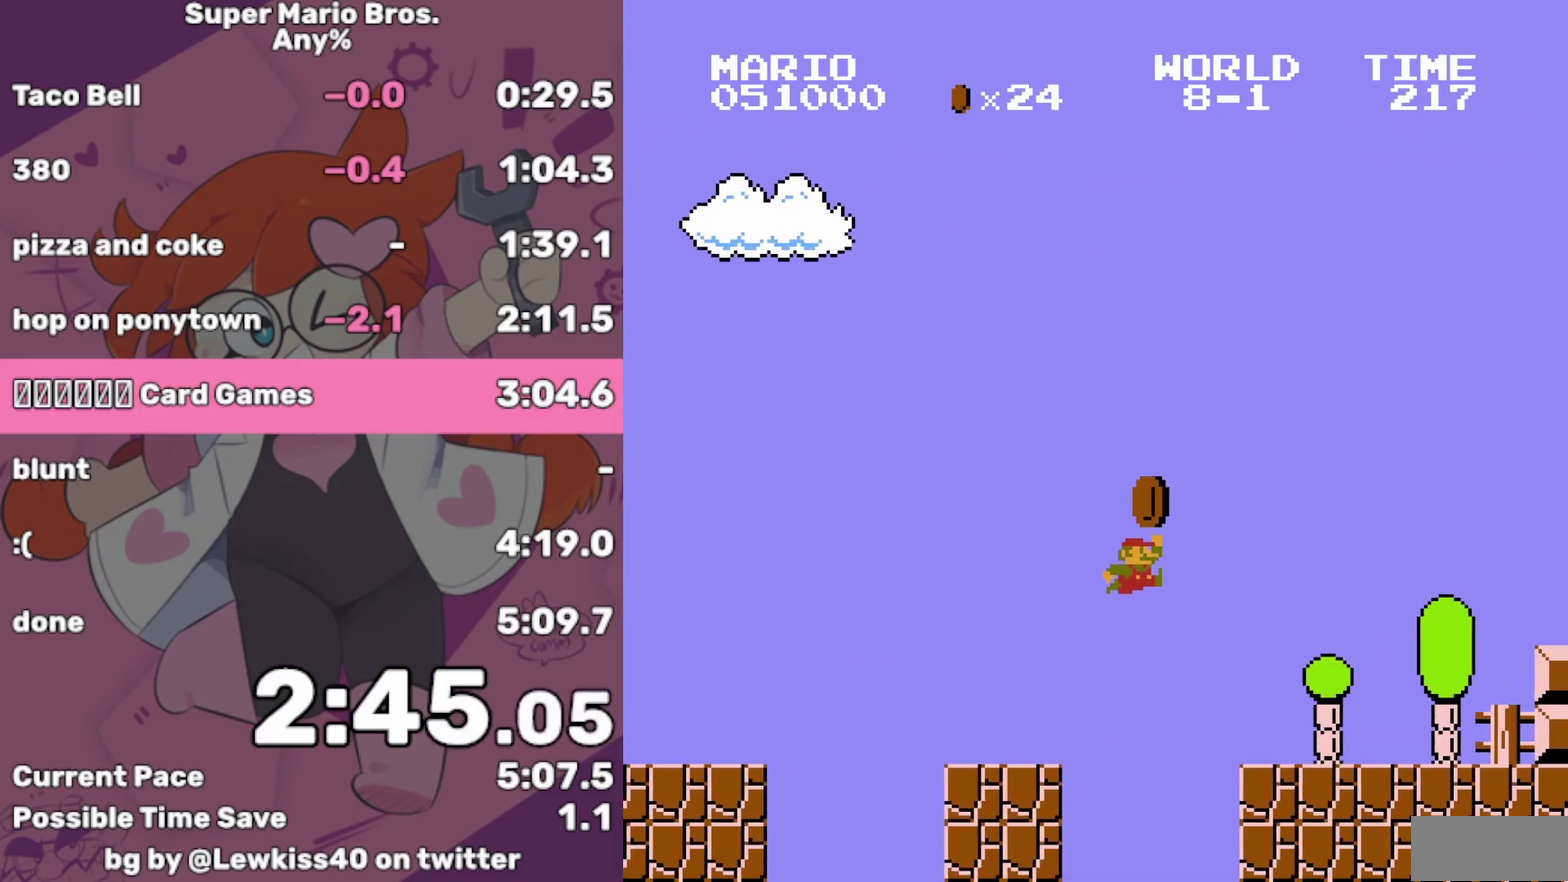
{"dt_ms": 500, "buttons": ["A", "B", "DPAD_RIGHT"], "events": [[500, "A", "down"]]}
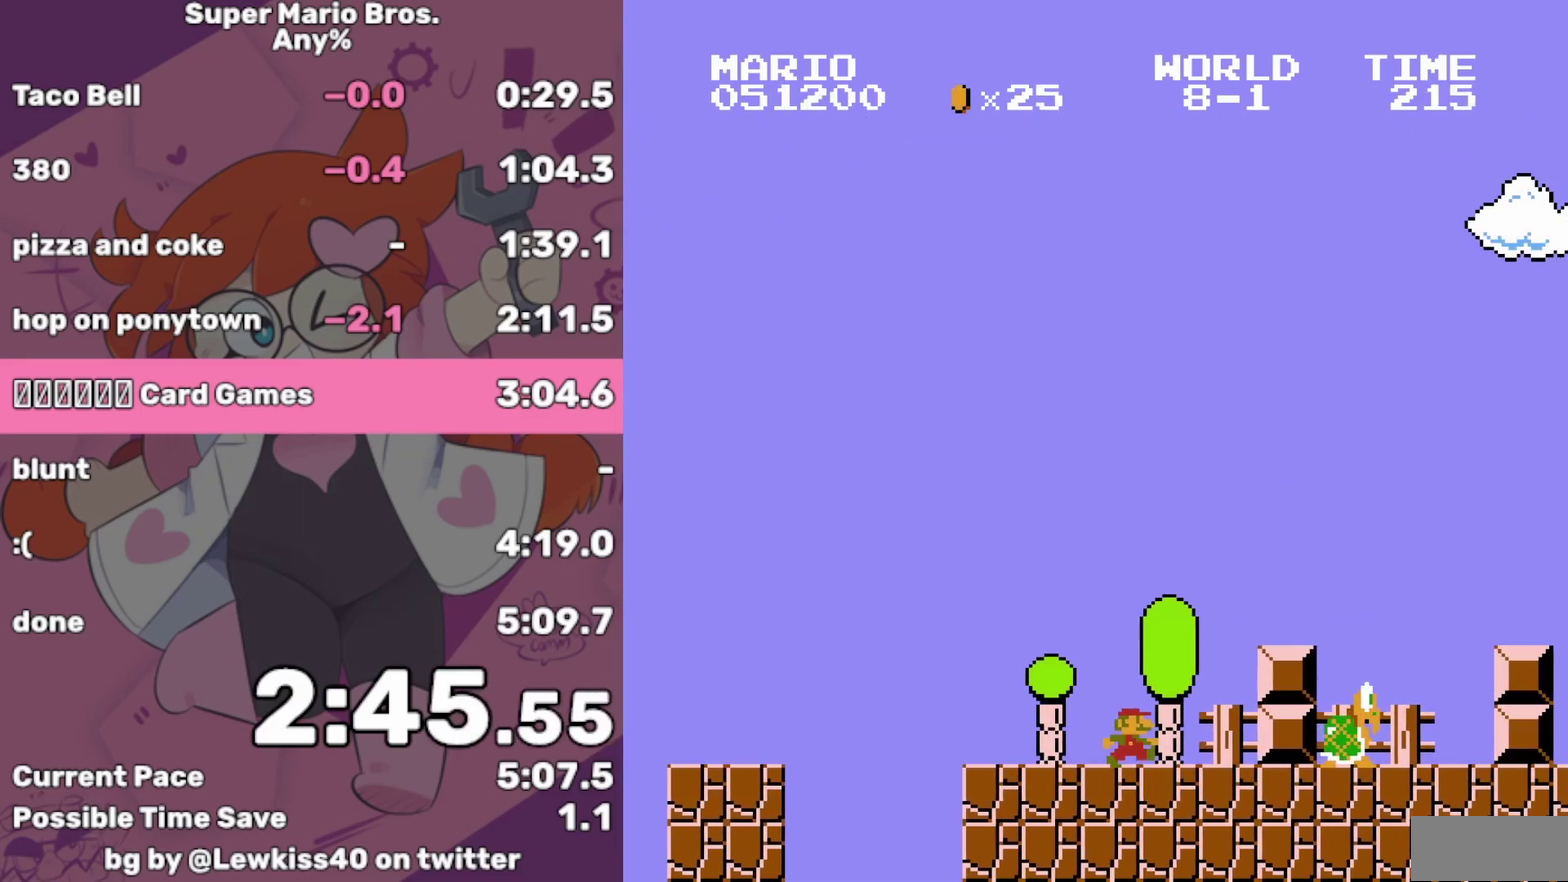
{"dt_ms": 500, "buttons": ["A", "B", "DPAD_RIGHT"], "events": []}
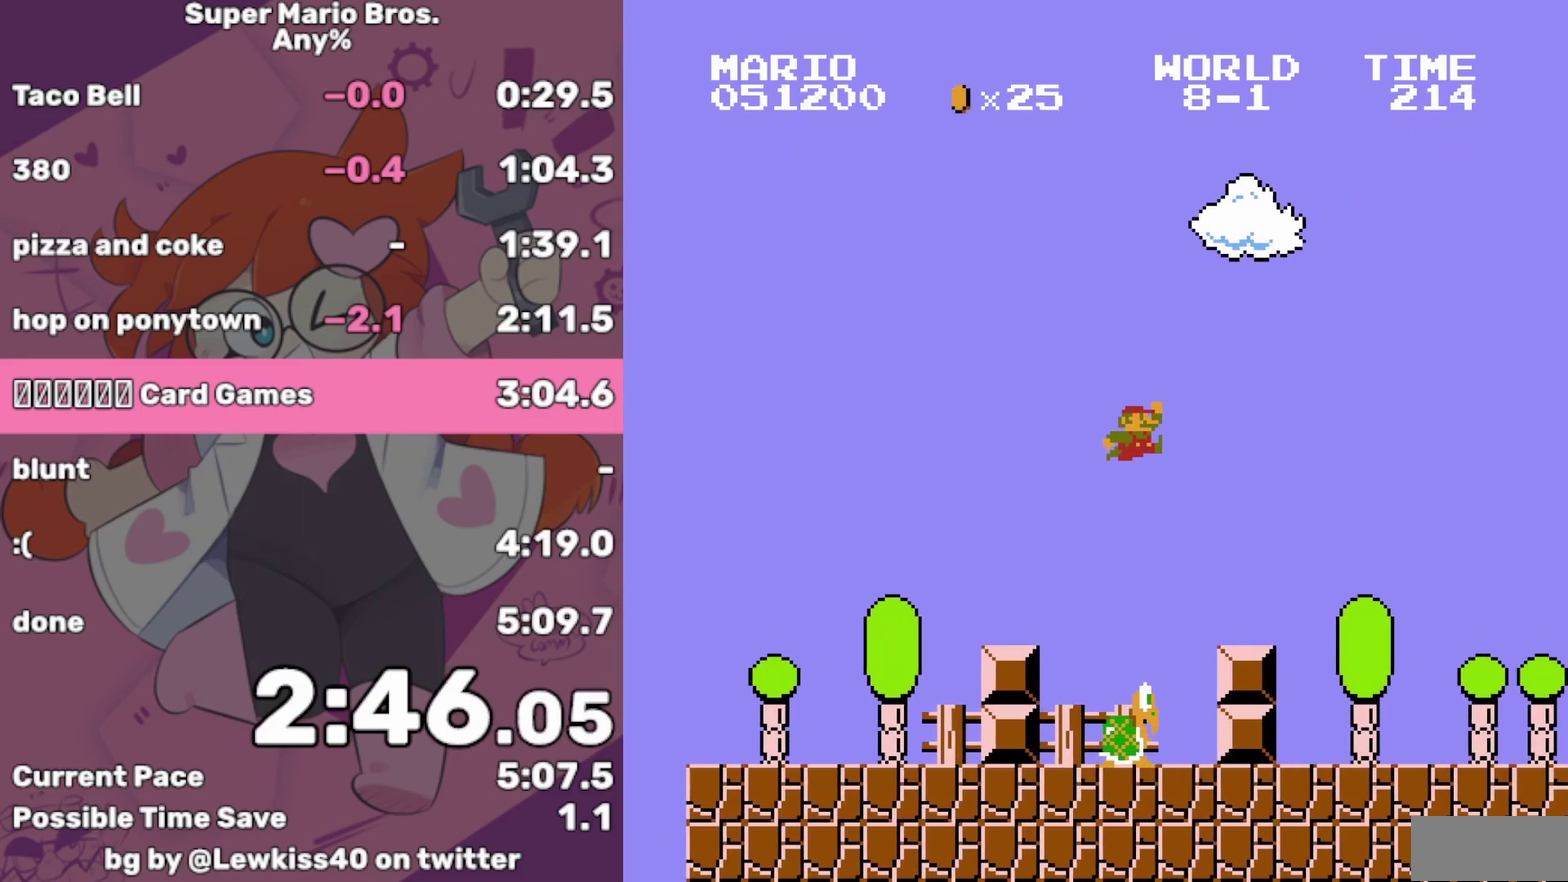
{"dt_ms": 500, "buttons": ["B", "DPAD_RIGHT"], "events": [[17, "A", "up"]]}
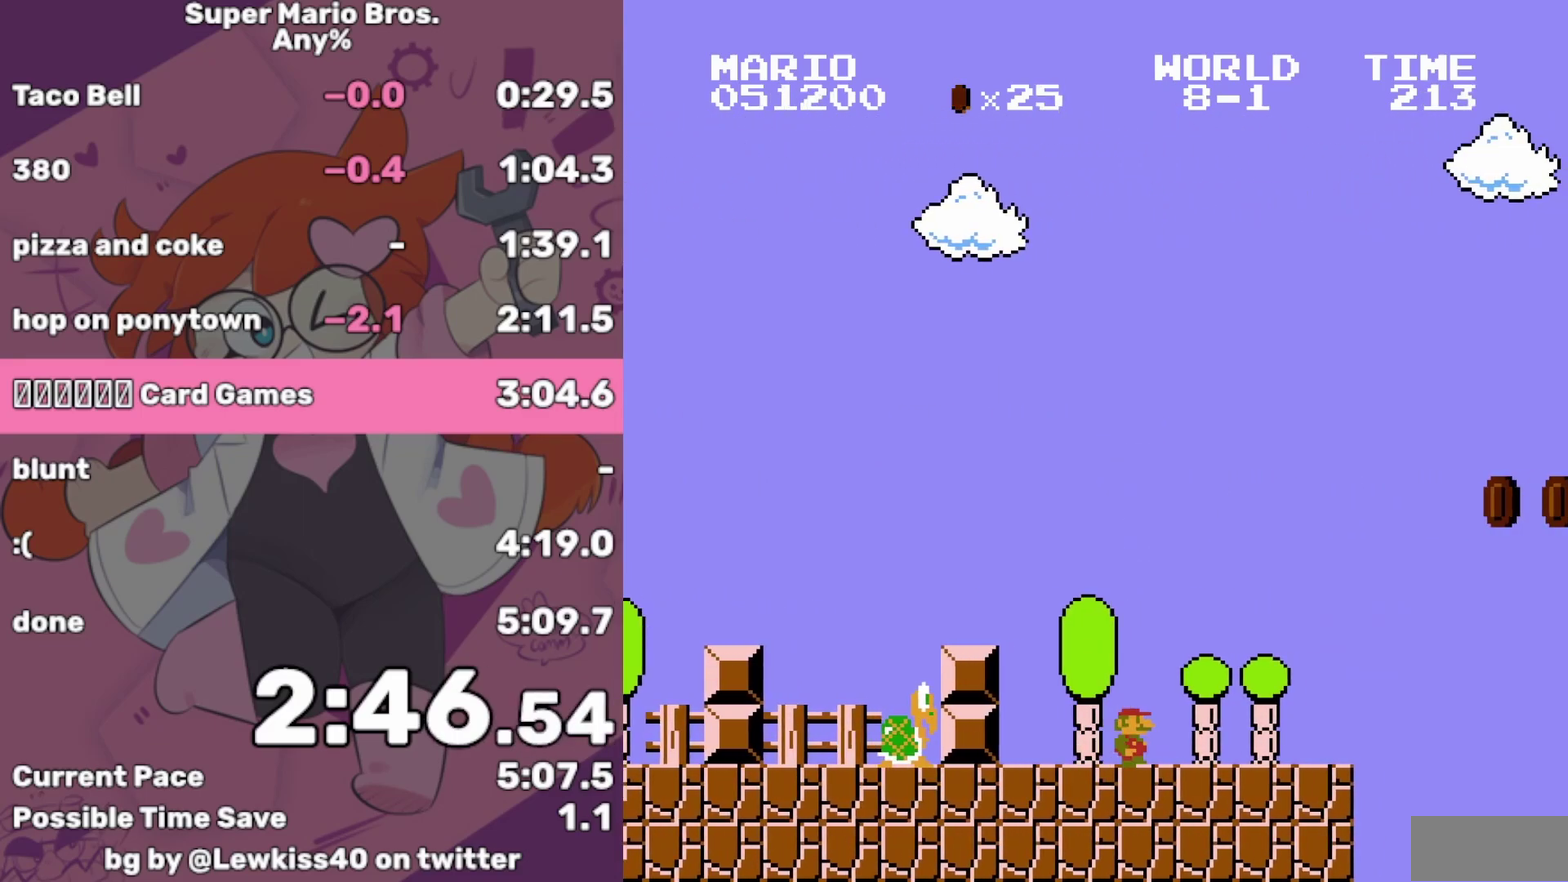
{"dt_ms": 500, "buttons": ["A", "B", "DPAD_RIGHT"], "events": [[200, "A", "down"]]}
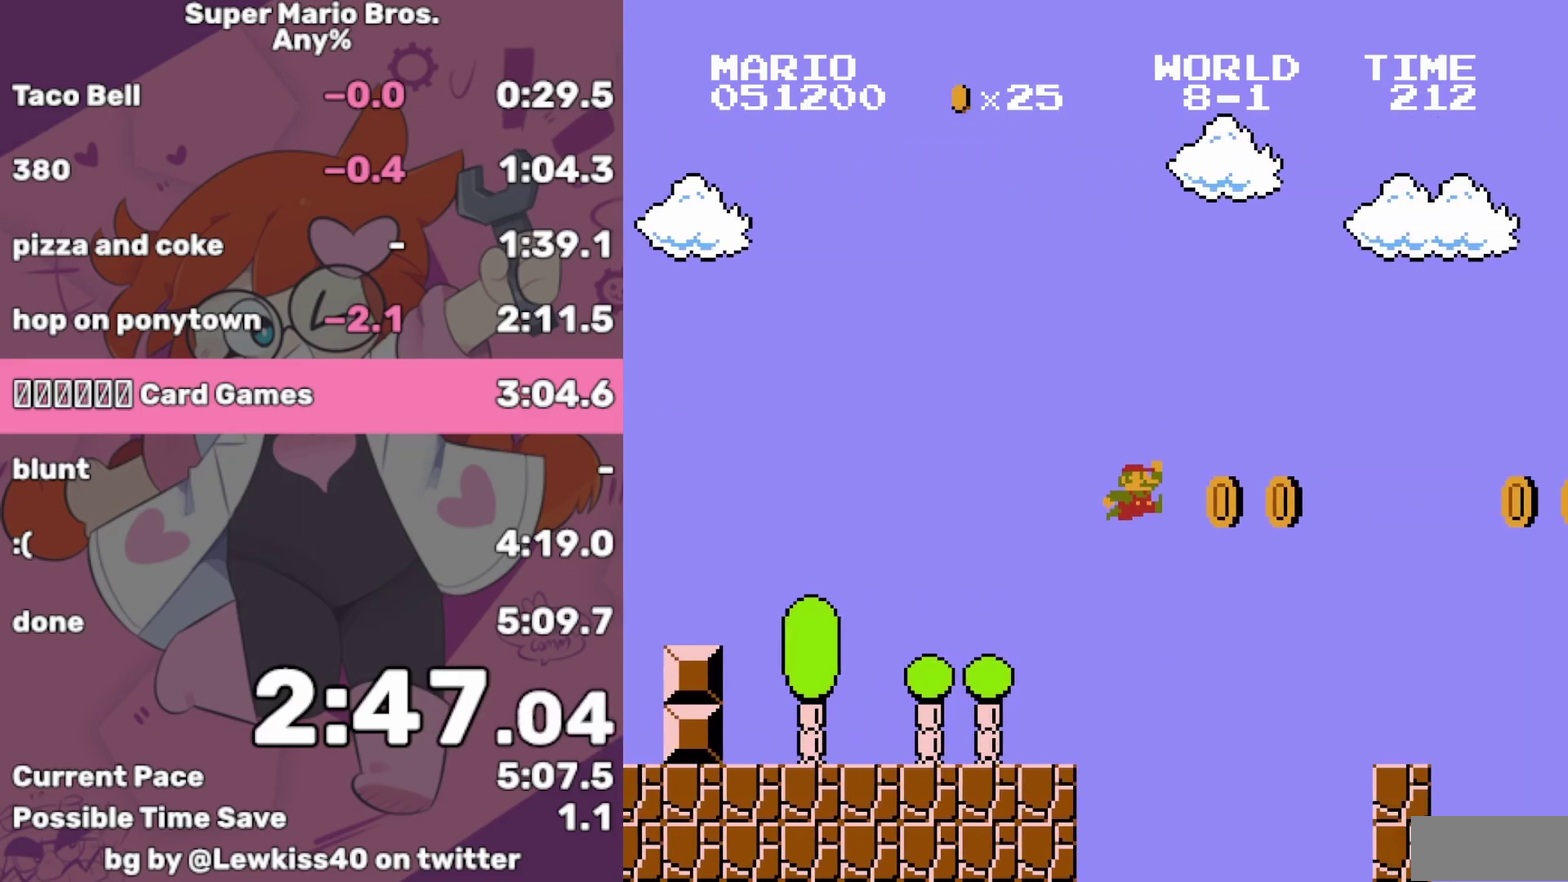
{"dt_ms": 500, "buttons": ["B", "DPAD_RIGHT"], "events": [[50, "A", "up"]]}
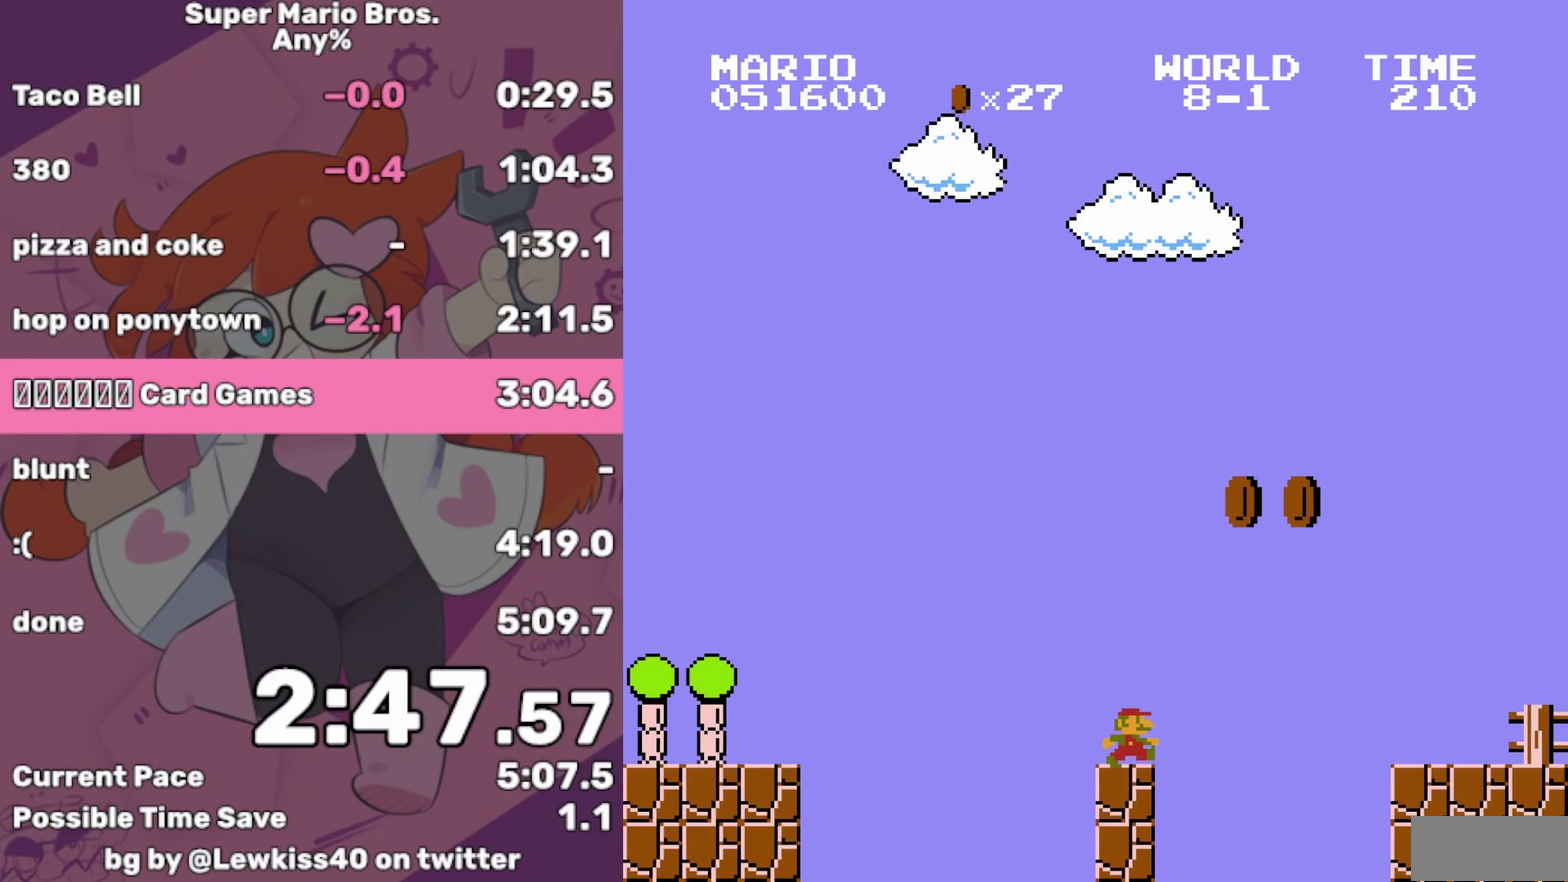
{"dt_ms": 500, "buttons": ["B", "DPAD_RIGHT"], "events": [[33, "A", "down"], [283, "A", "up"]]}
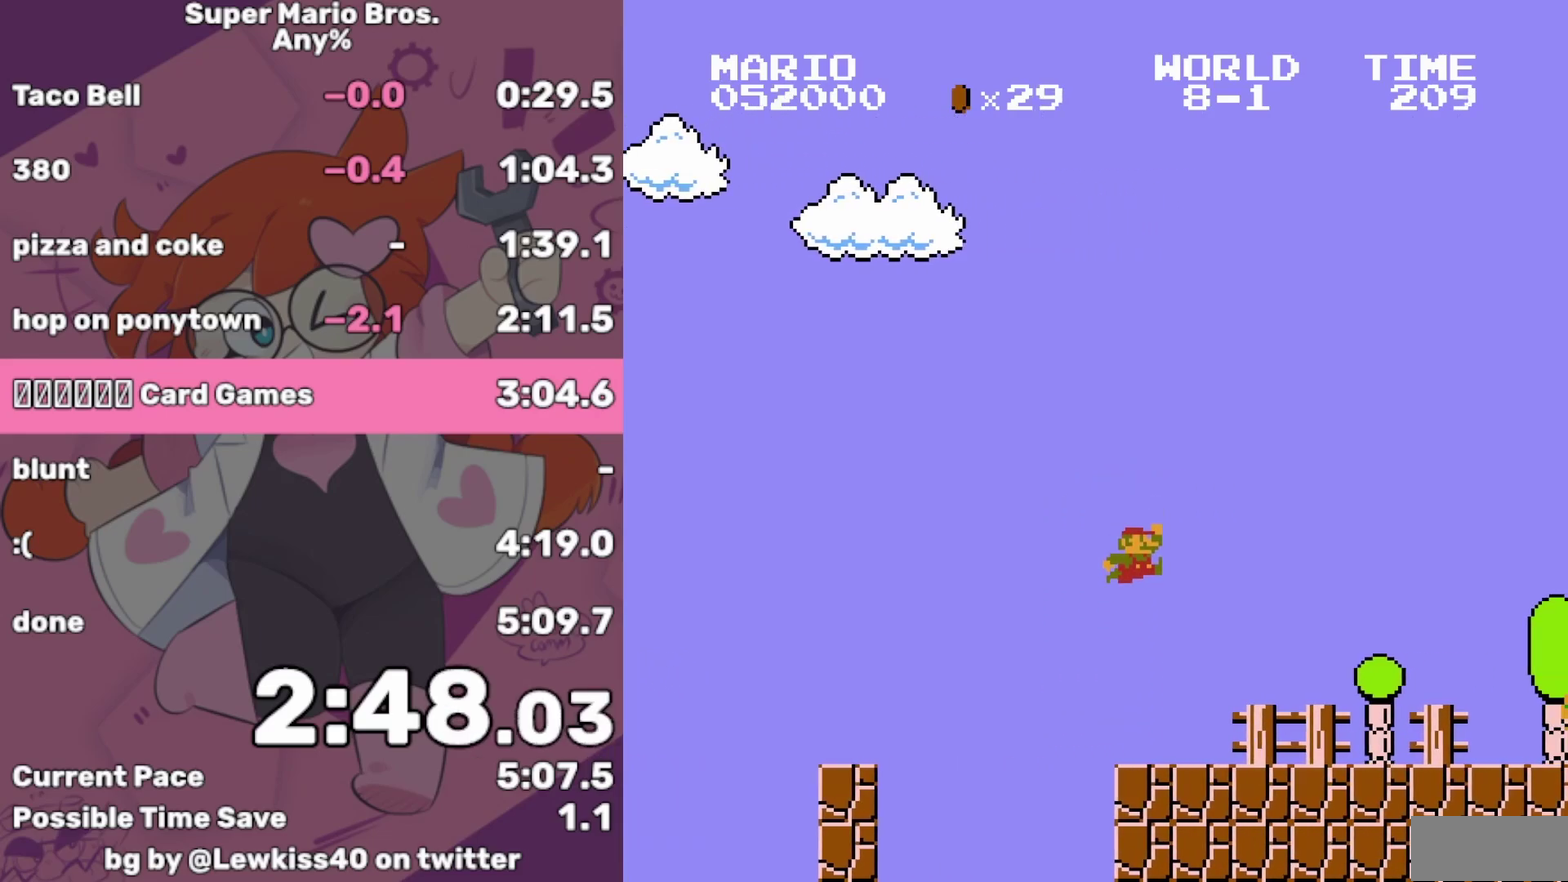
{"dt_ms": 500, "buttons": ["A", "B", "DPAD_RIGHT"], "events": [[367, "A", "down"]]}
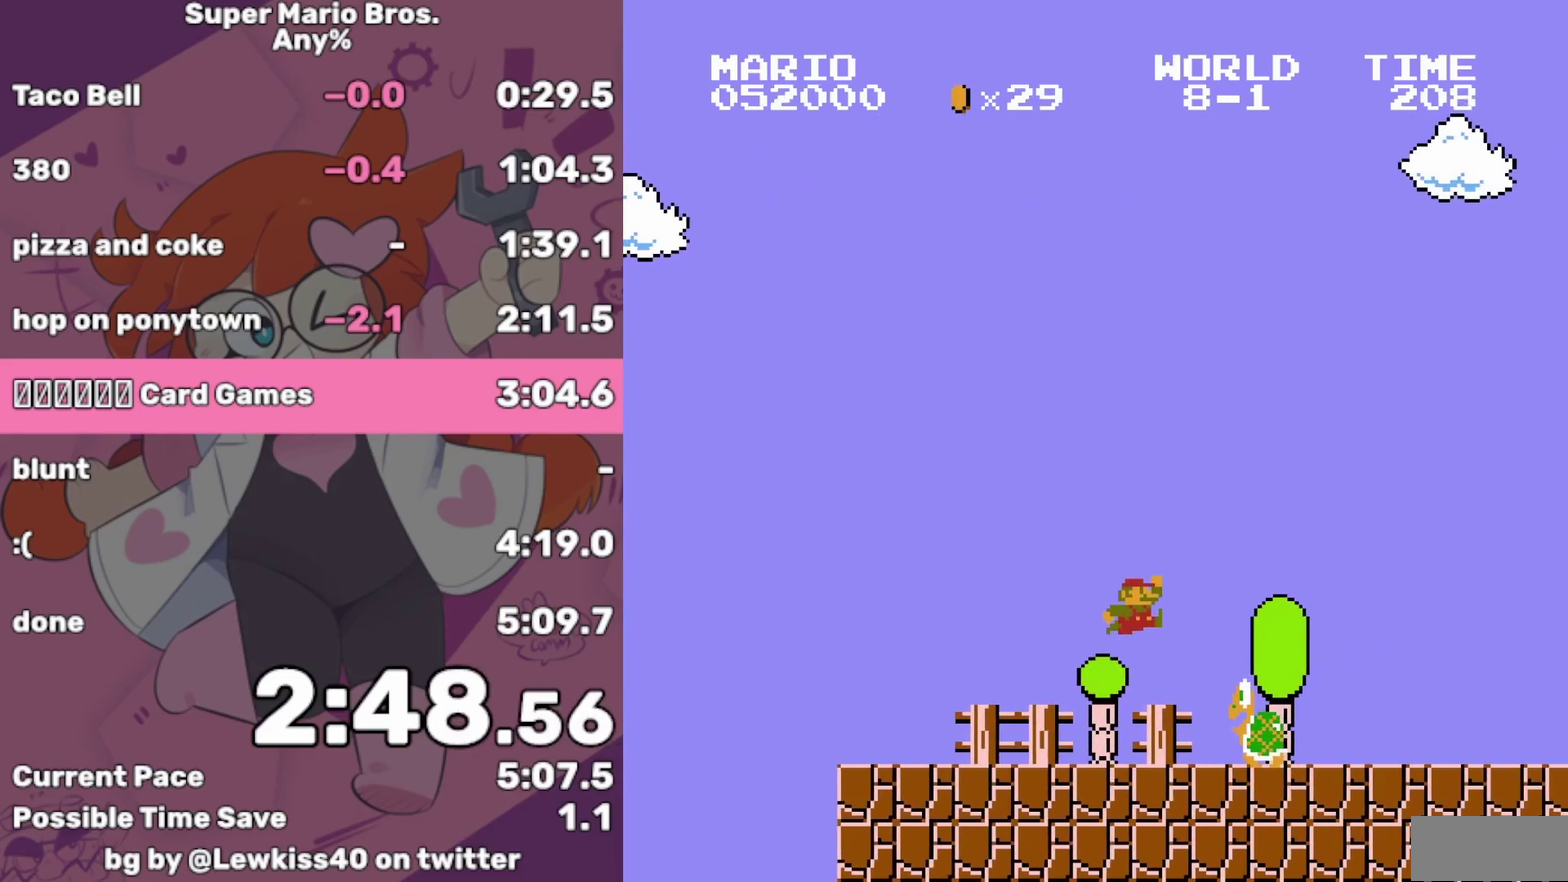
{"dt_ms": 500, "buttons": ["B", "DPAD_RIGHT"], "events": [[50, "A", "up"]]}
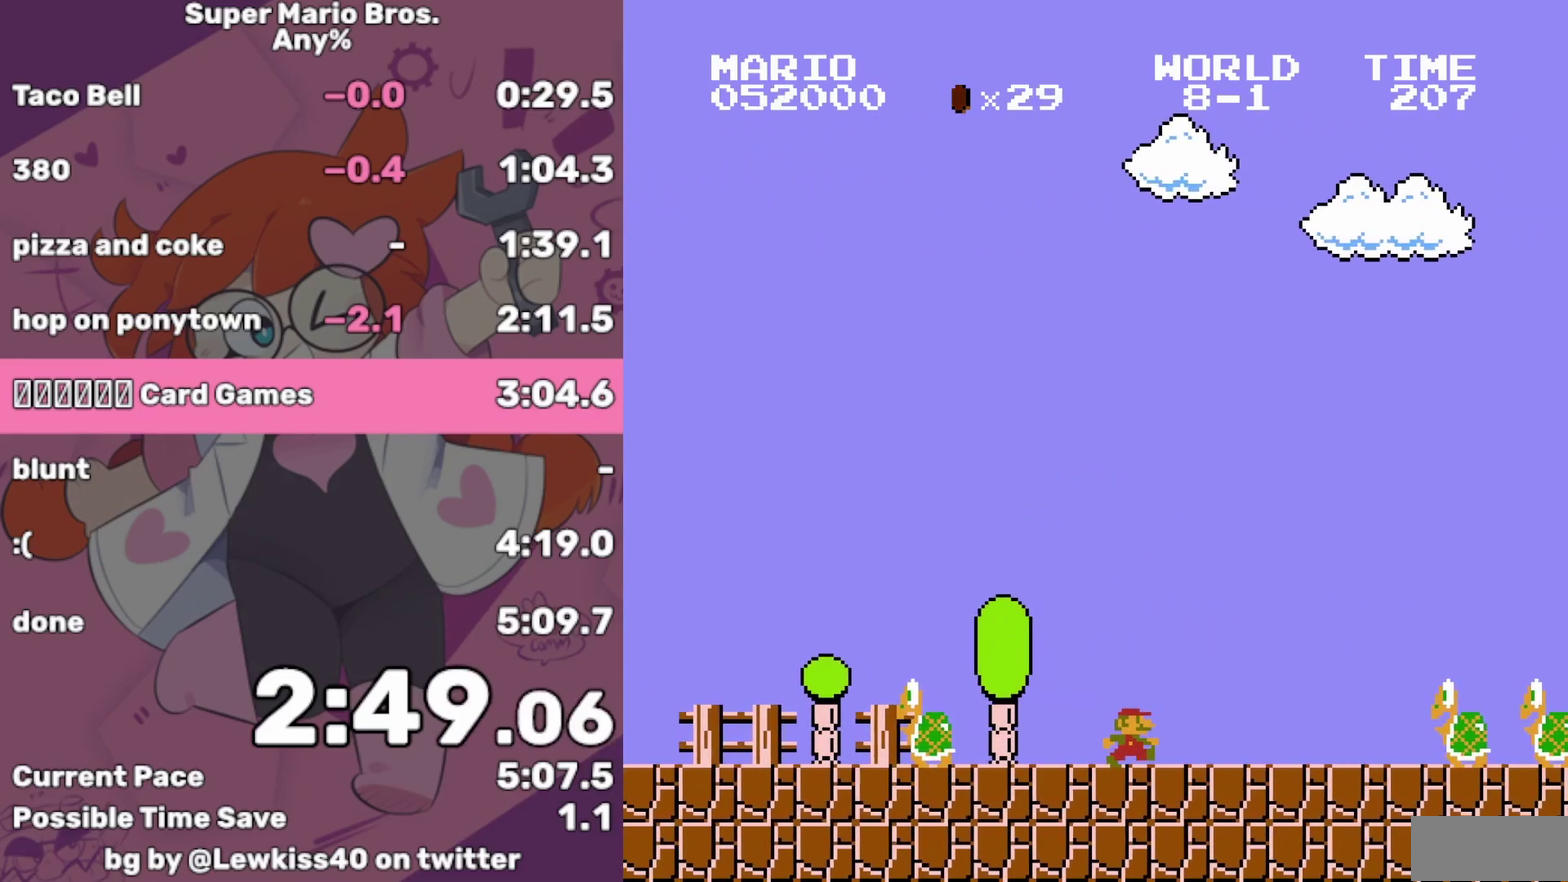
{"dt_ms": 500, "buttons": ["A", "B", "DPAD_RIGHT"], "events": [[267, "A", "down"]]}
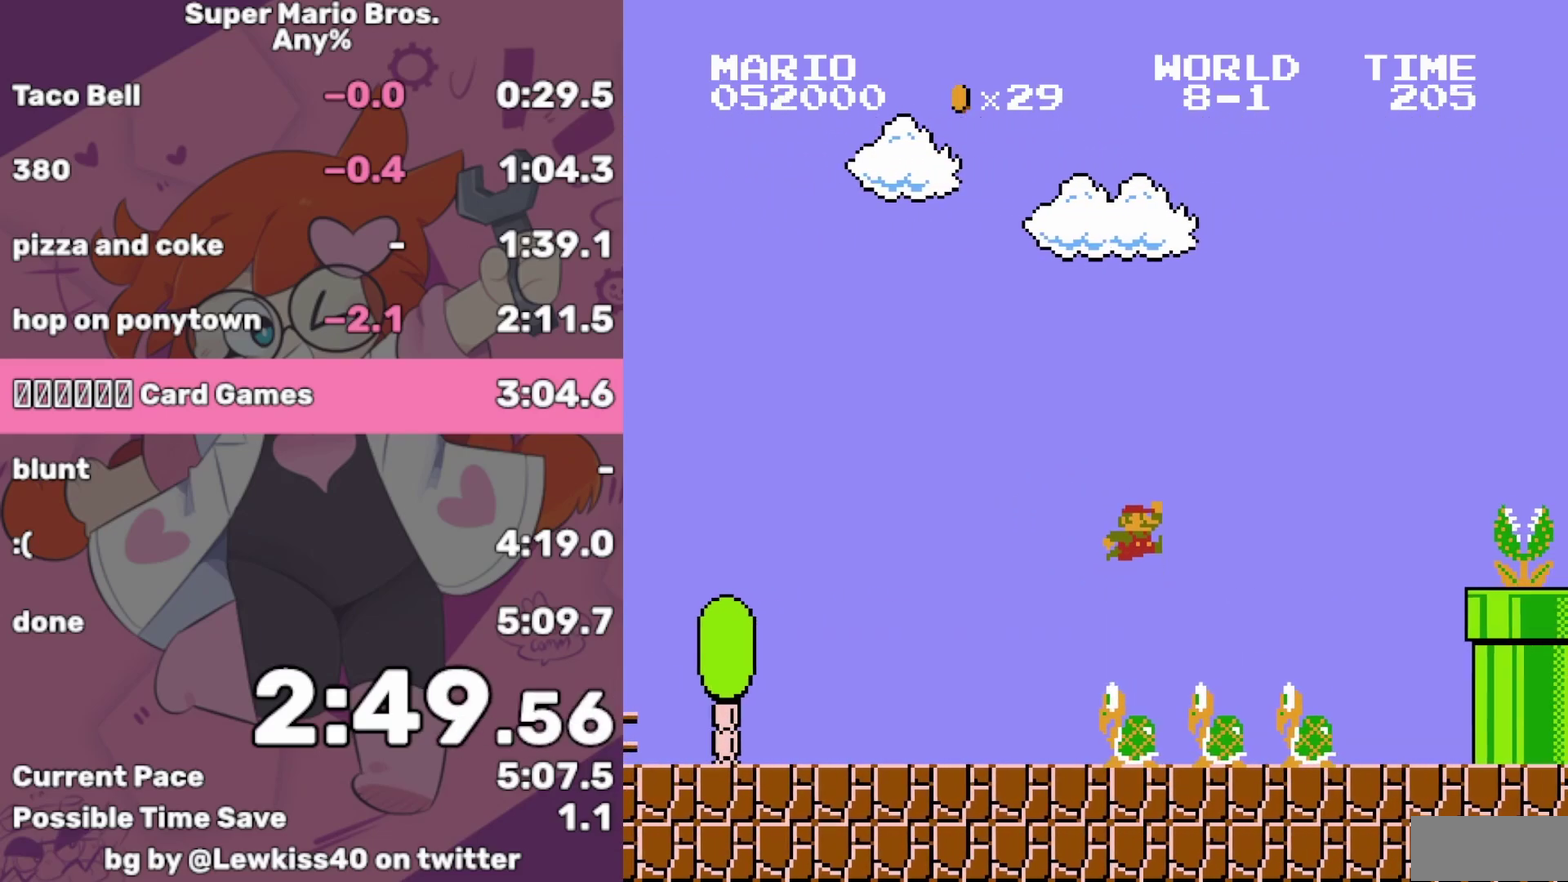
{"dt_ms": 500, "buttons": ["A", "B"], "events": [[33, "A", "up"], [100, "DPAD_RIGHT", "up"], [167, "DPAD_LEFT", "down"], [483, "A", "down"], [500, "DPAD_LEFT", "up"]]}
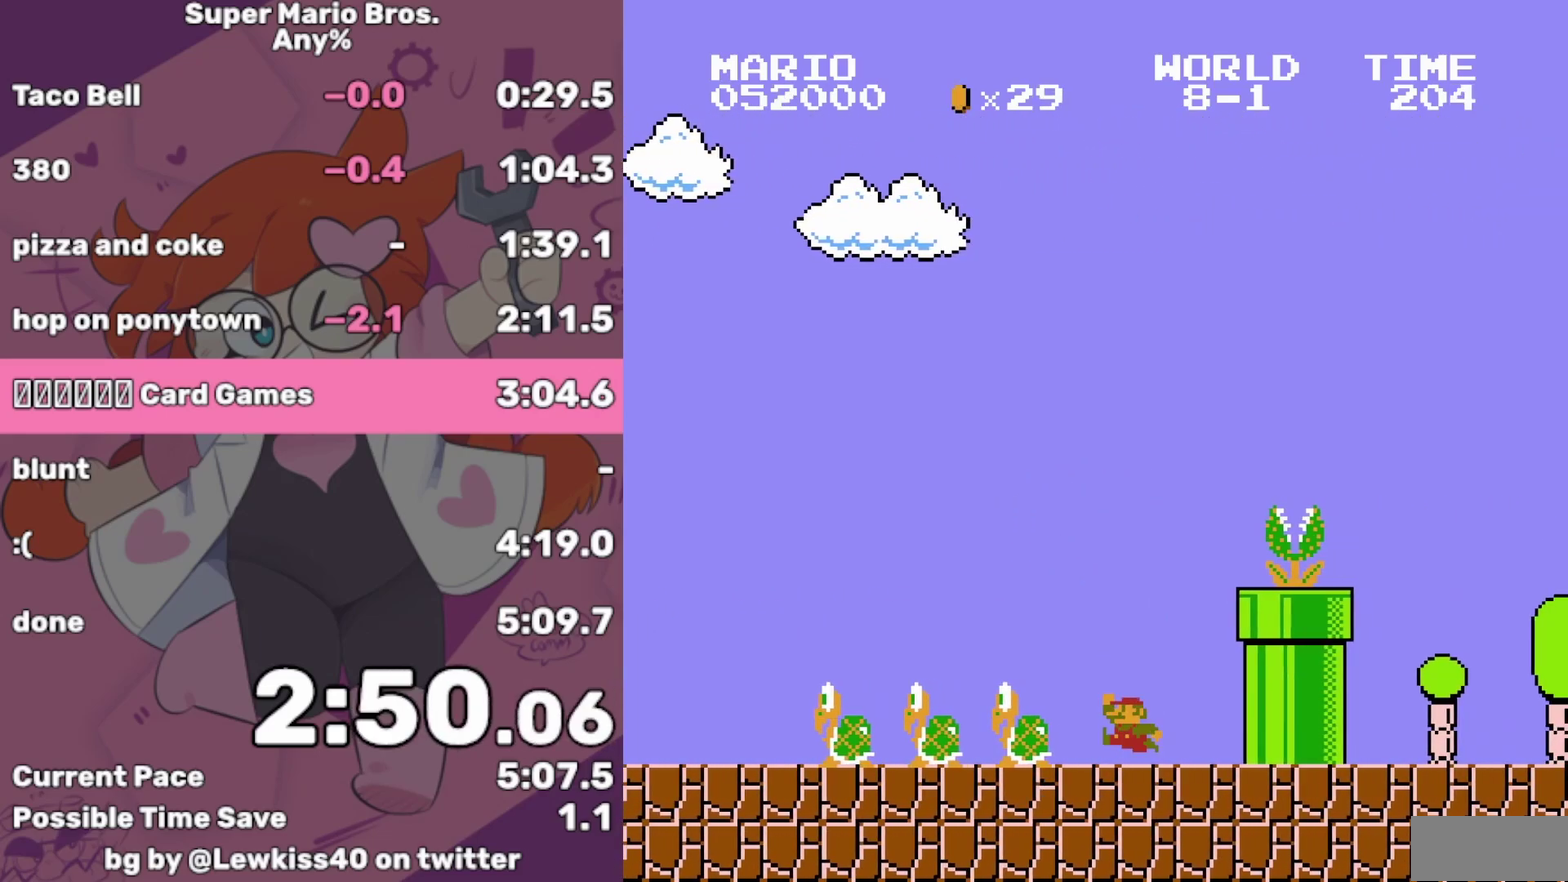
{"dt_ms": 500, "buttons": ["B", "DPAD_RIGHT"], "events": [[33, "DPAD_RIGHT", "down"], [500, "A", "up"]]}
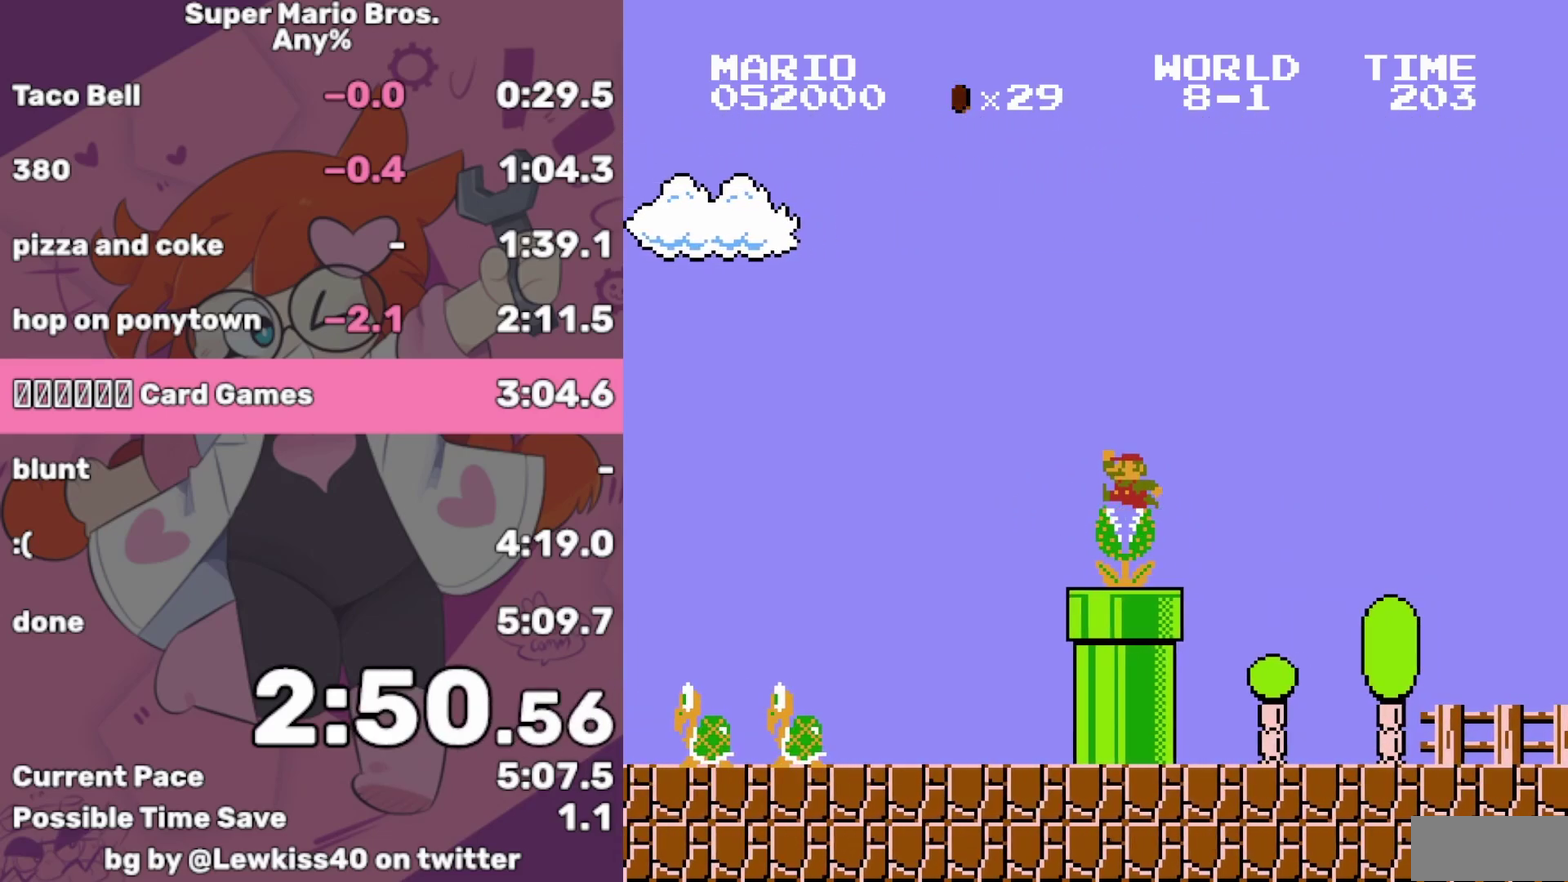
{"dt_ms": 500, "buttons": ["B", "DPAD_RIGHT"], "events": []}
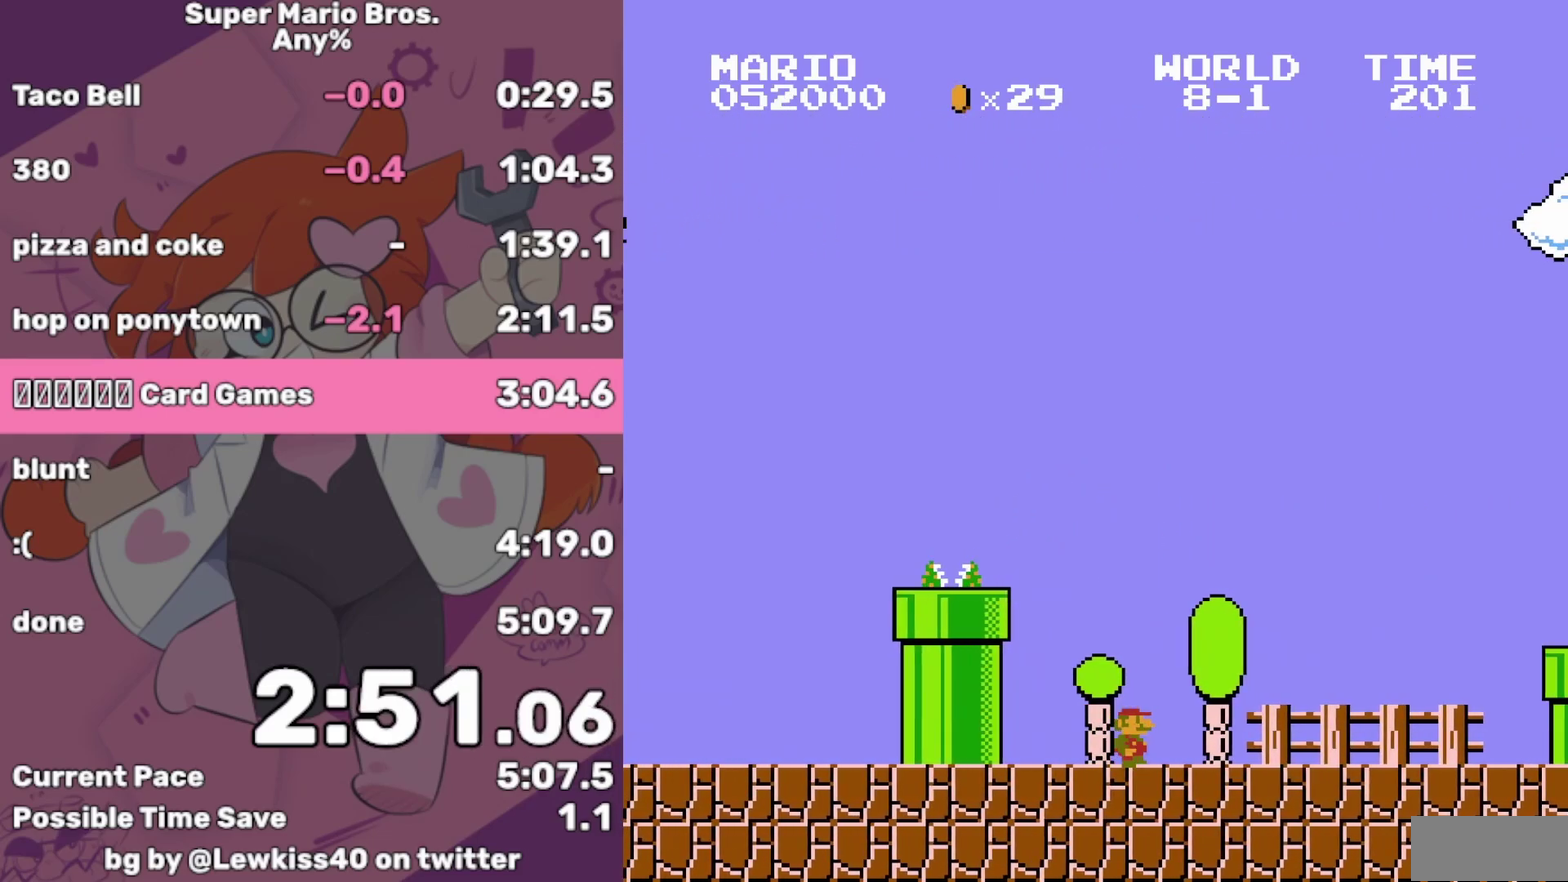
{"dt_ms": 500, "buttons": ["A", "B", "DPAD_RIGHT"], "events": [[367, "A", "down"]]}
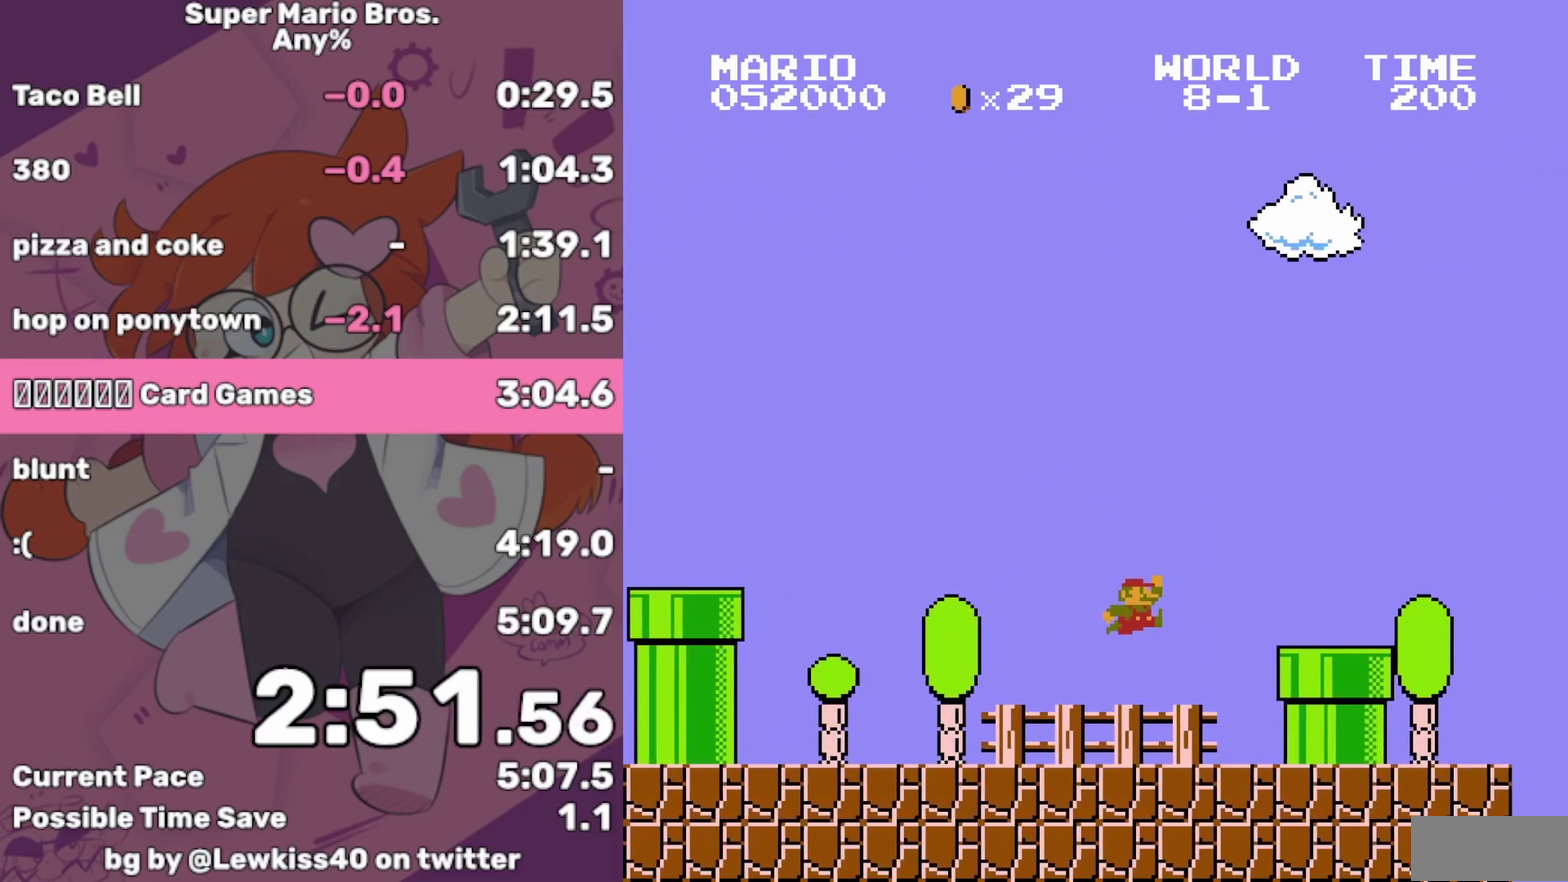
{"dt_ms": 500, "buttons": ["A", "B", "DPAD_RIGHT"], "events": [[50, "A", "up"], [400, "A", "down"]]}
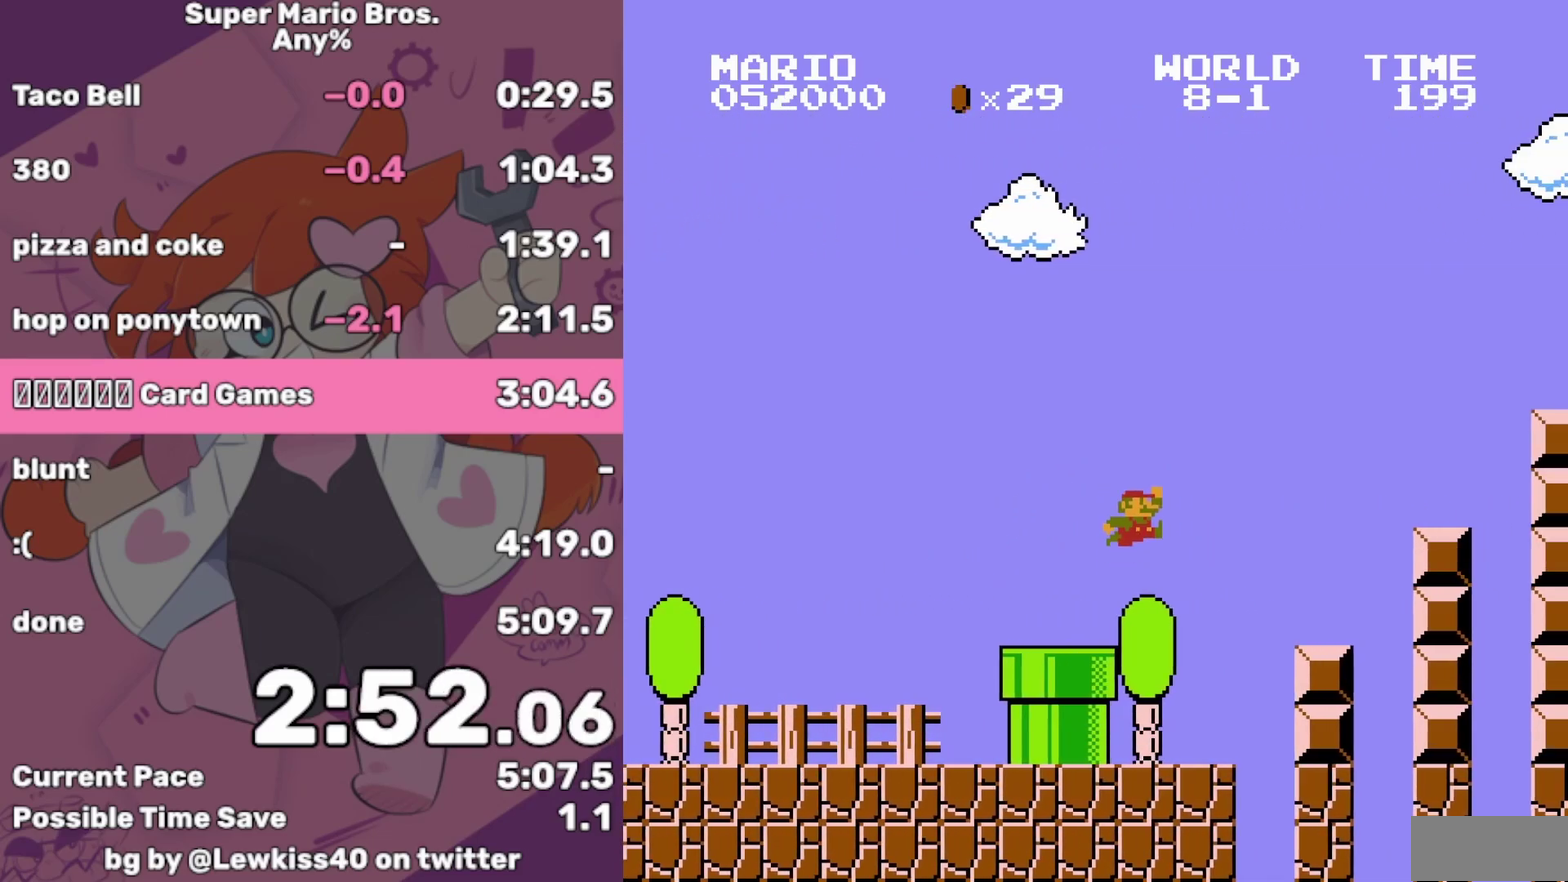
{"dt_ms": 500, "buttons": ["B", "DPAD_RIGHT"], "events": [[267, "A", "up"]]}
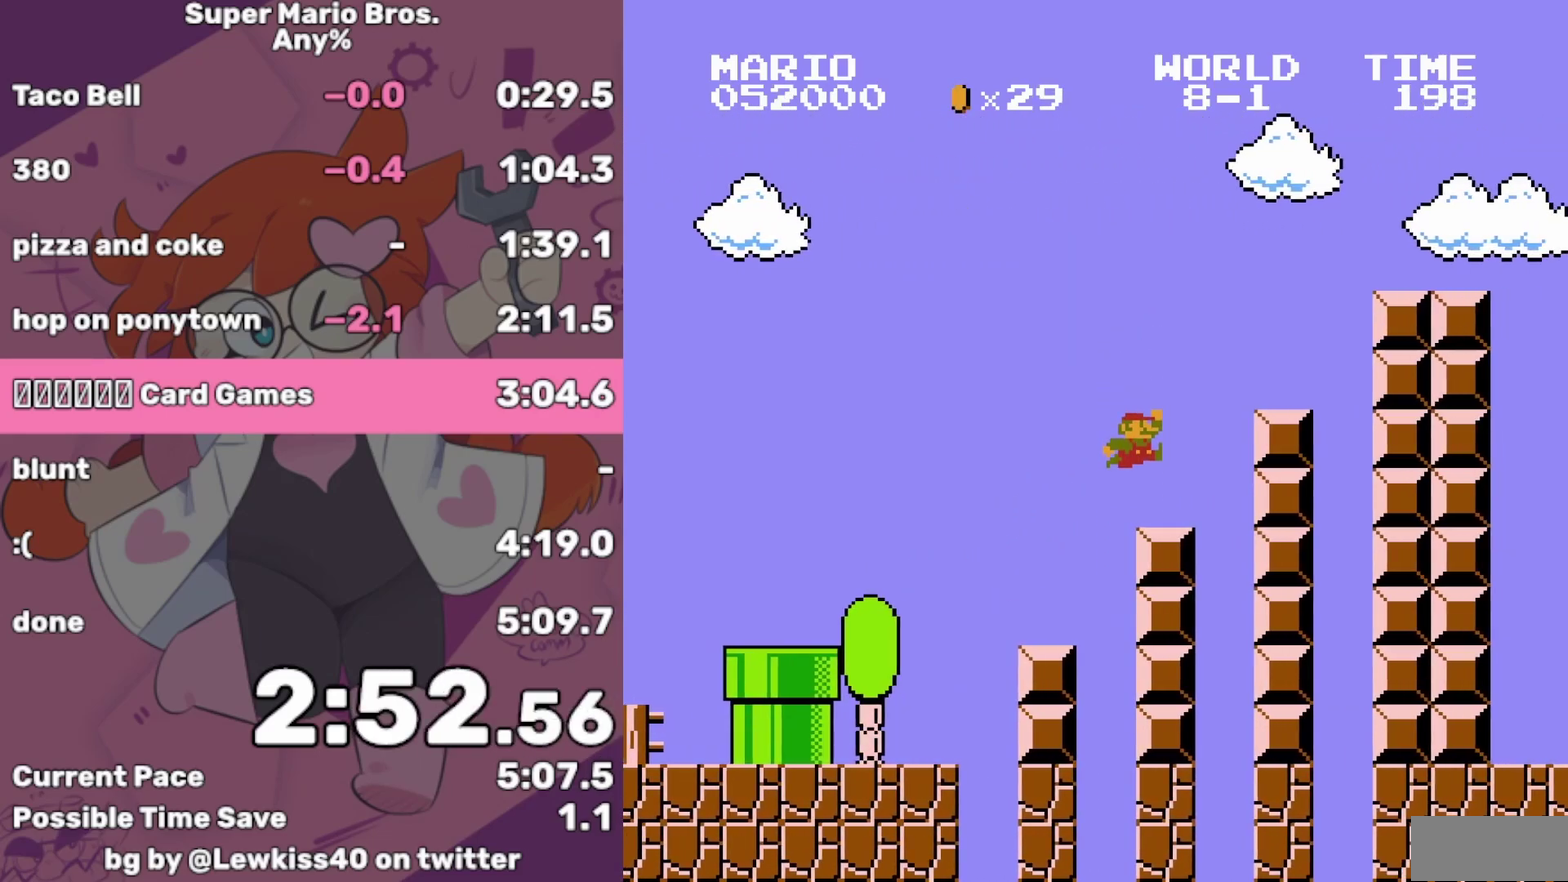
{"dt_ms": 500, "buttons": ["B", "DPAD_RIGHT"], "events": [[83, "A", "down"], [367, "A", "up"]]}
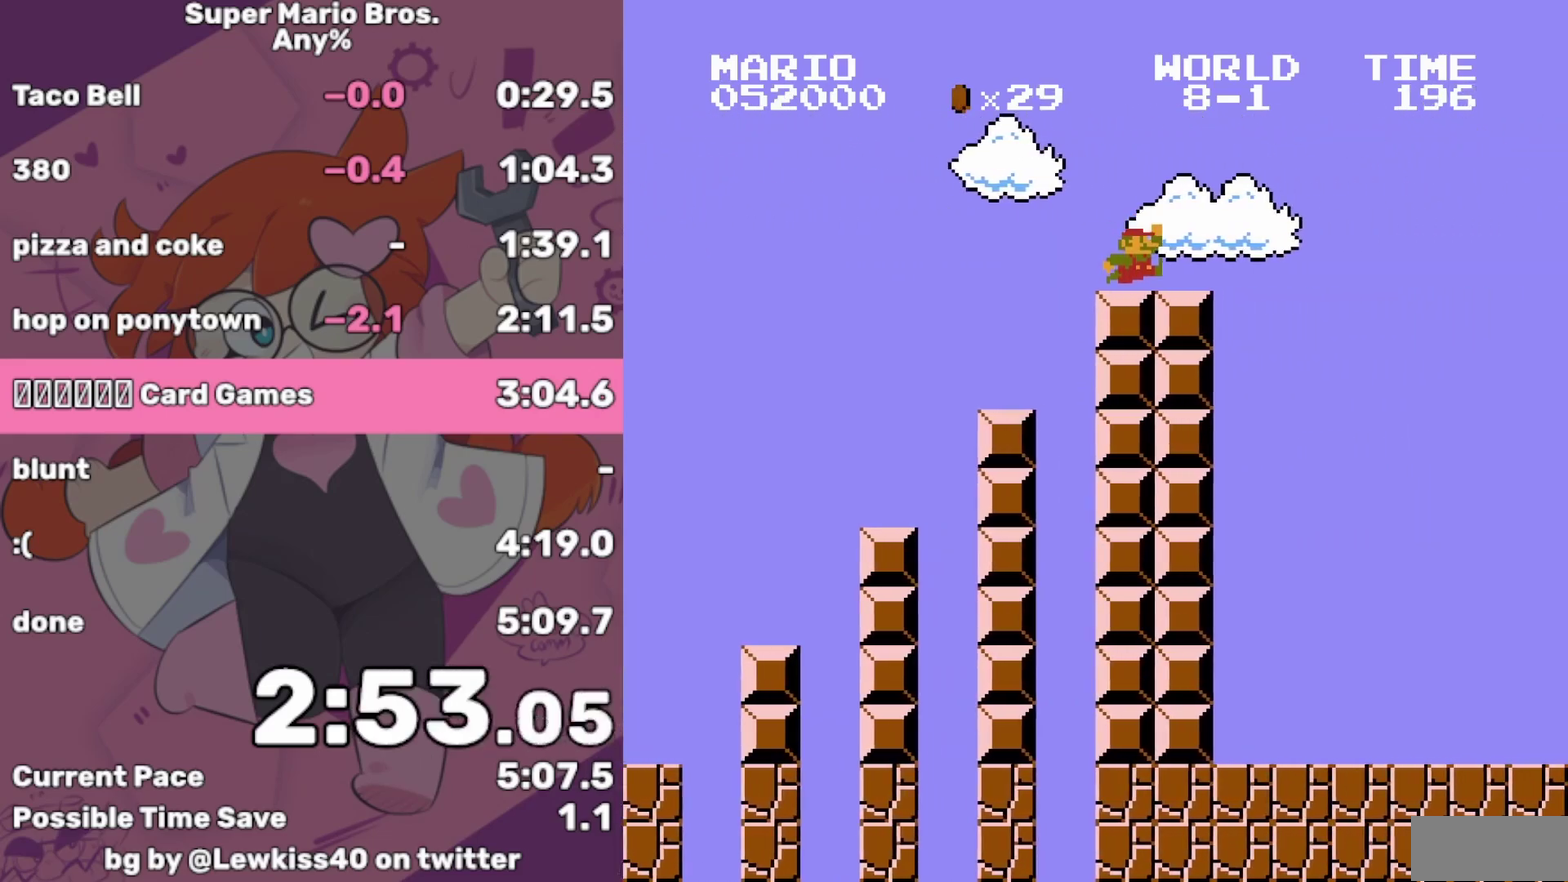
{"dt_ms": 500, "buttons": ["A", "B", "DPAD_RIGHT"], "events": [[133, "A", "down"]]}
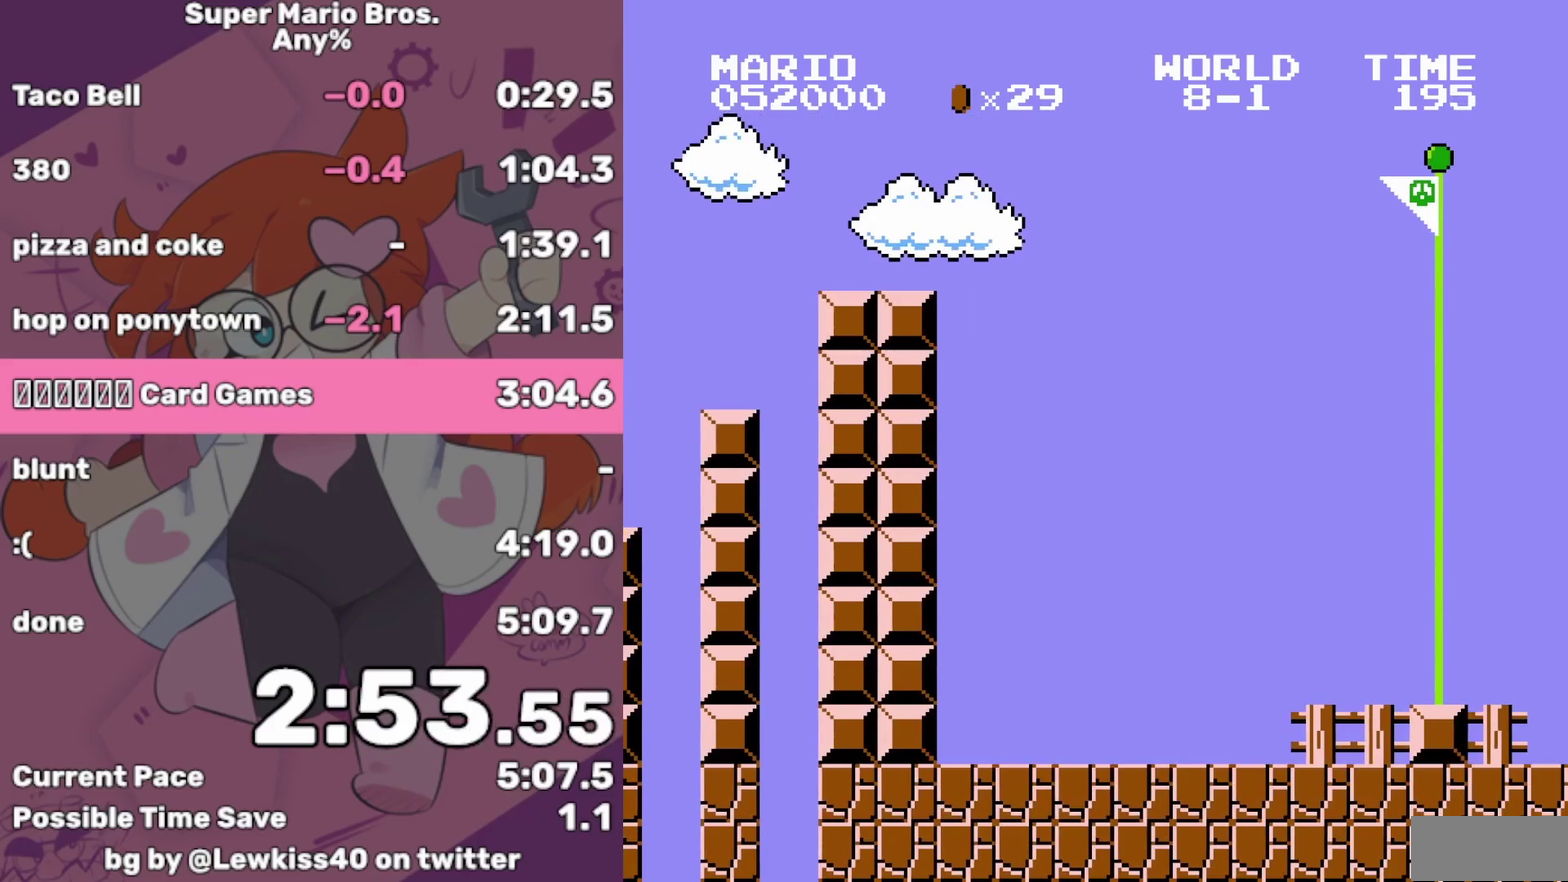
{"dt_ms": 500, "buttons": ["A", "B", "DPAD_RIGHT"], "events": []}
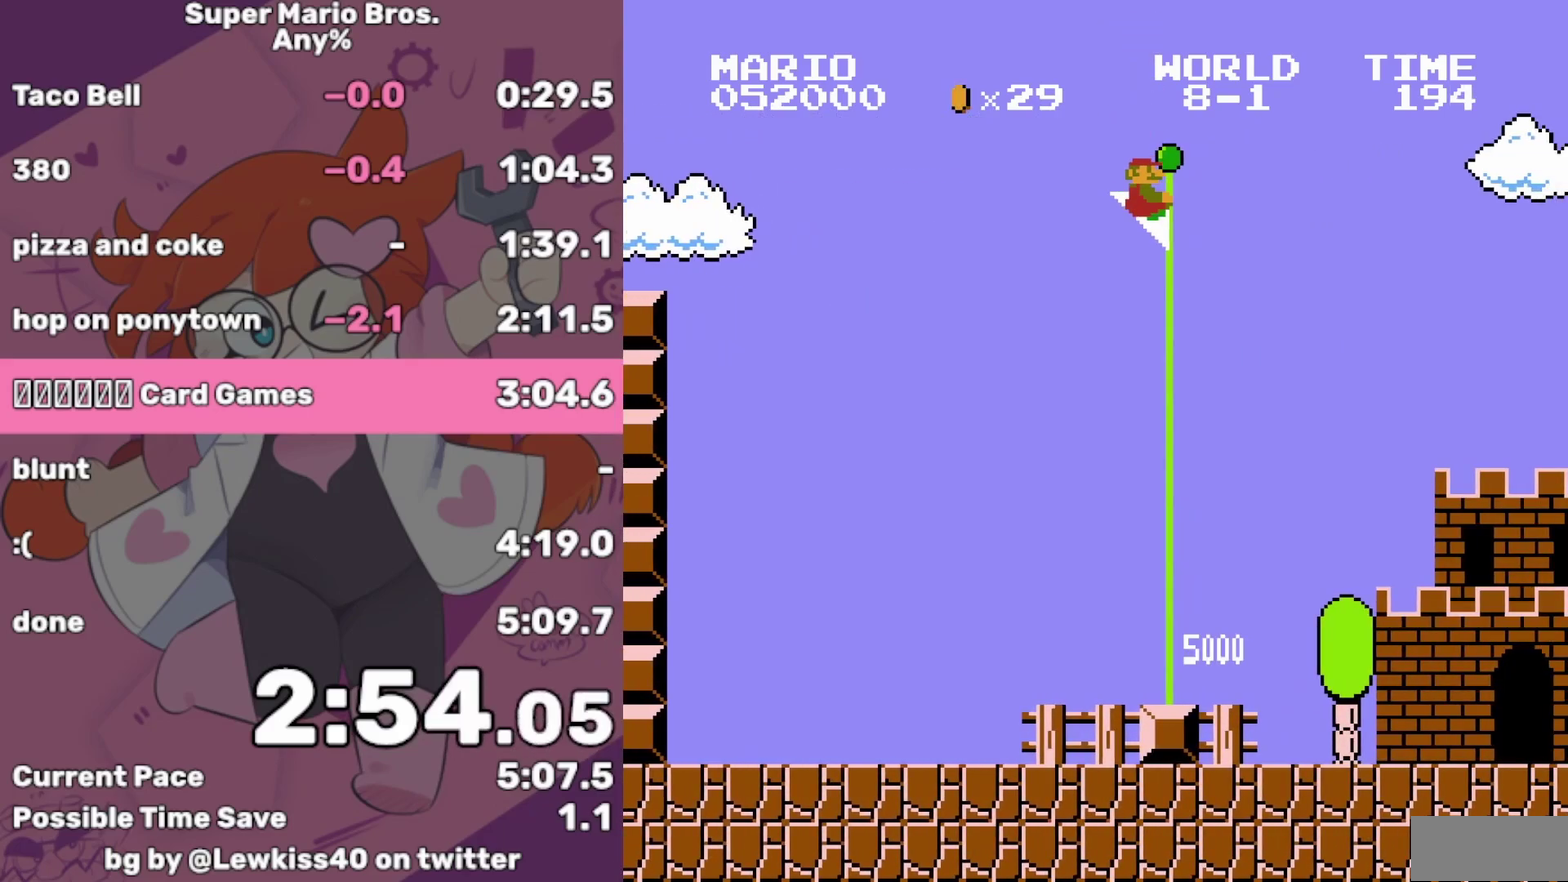
{"dt_ms": 500, "buttons": [], "events": [[133, "A", "up"], [133, "B", "up"], [217, "DPAD_RIGHT", "up"]]}